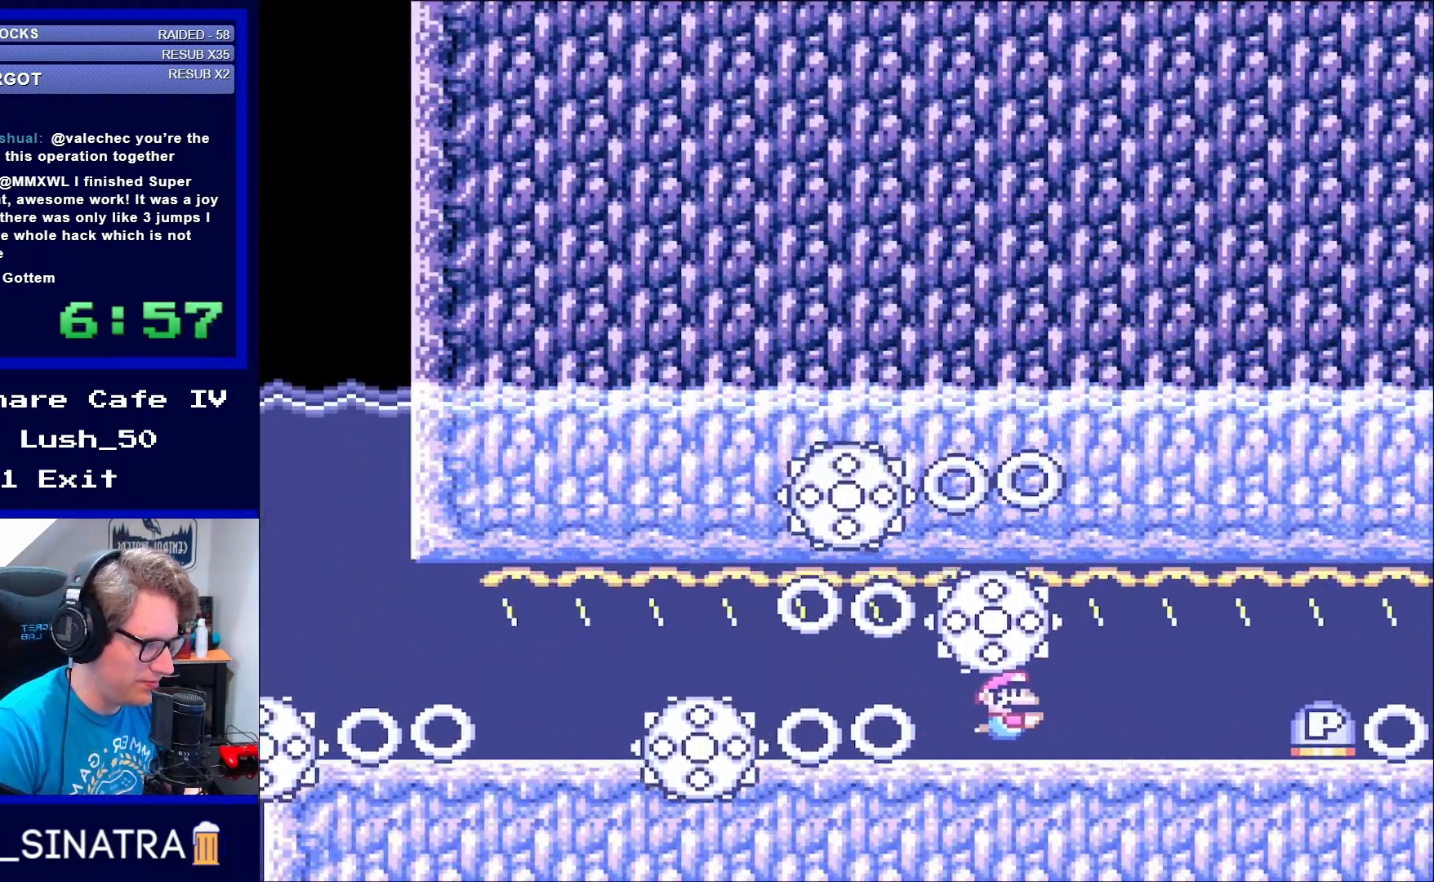
Gameplay with a controller (Nintendo layout); each line is a JSON object with the inputs held at the frame after it. "events" lists button and stick changes between this image and that frame as [ms after this image, input, new state], when the widget could be followed in between. Not read: L3 R3.
{"buttons": ["B", "DPAD_DOWN", "DPAD_RIGHT"], "events": [[400, "B", "down"]]}
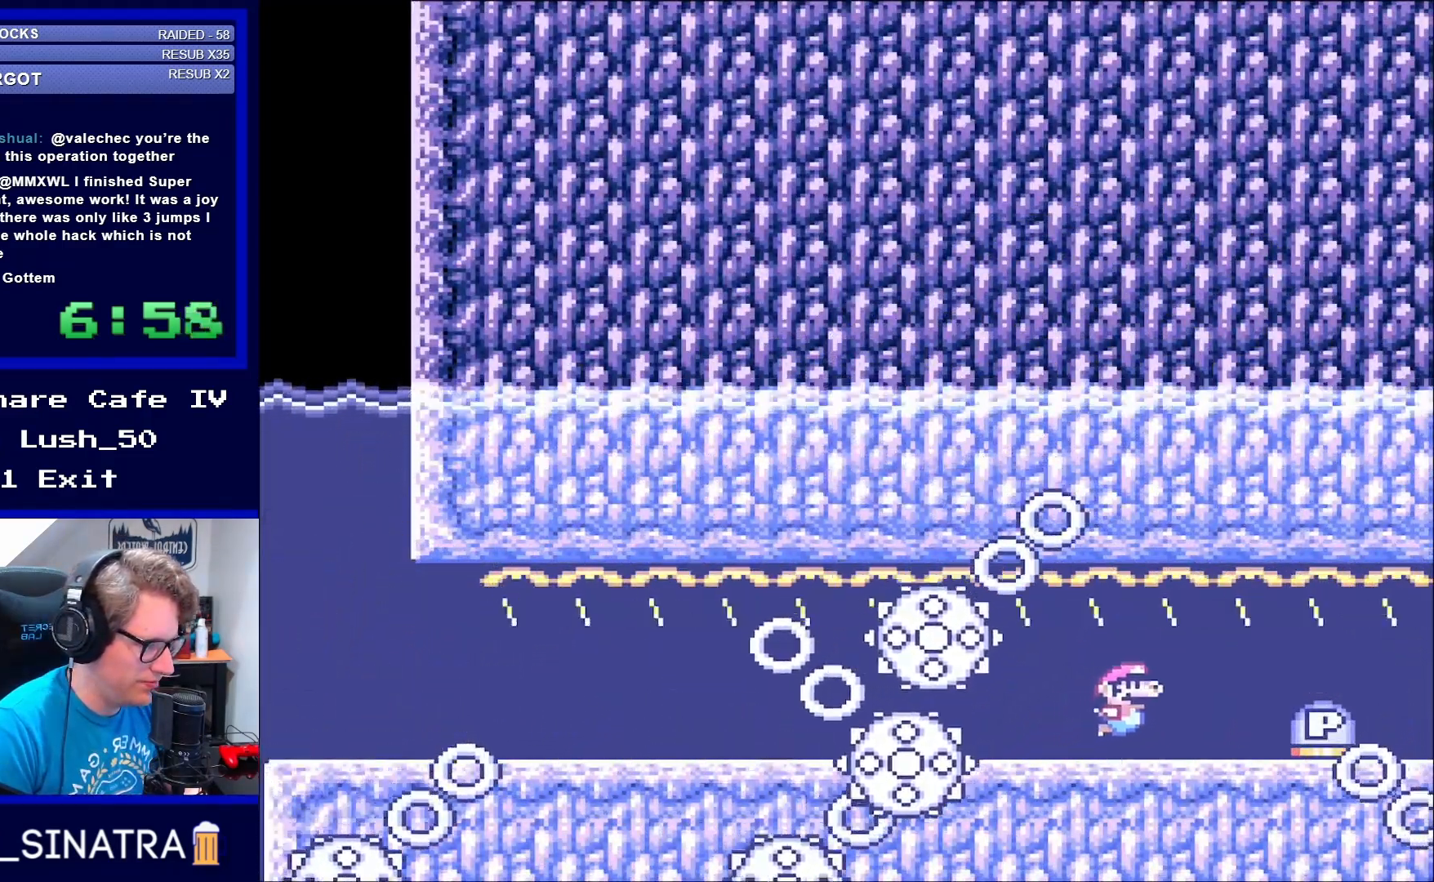
{"buttons": ["Y", "DPAD_DOWN", "DPAD_RIGHT"], "events": [[17, "B", "up"], [467, "Y", "down"]]}
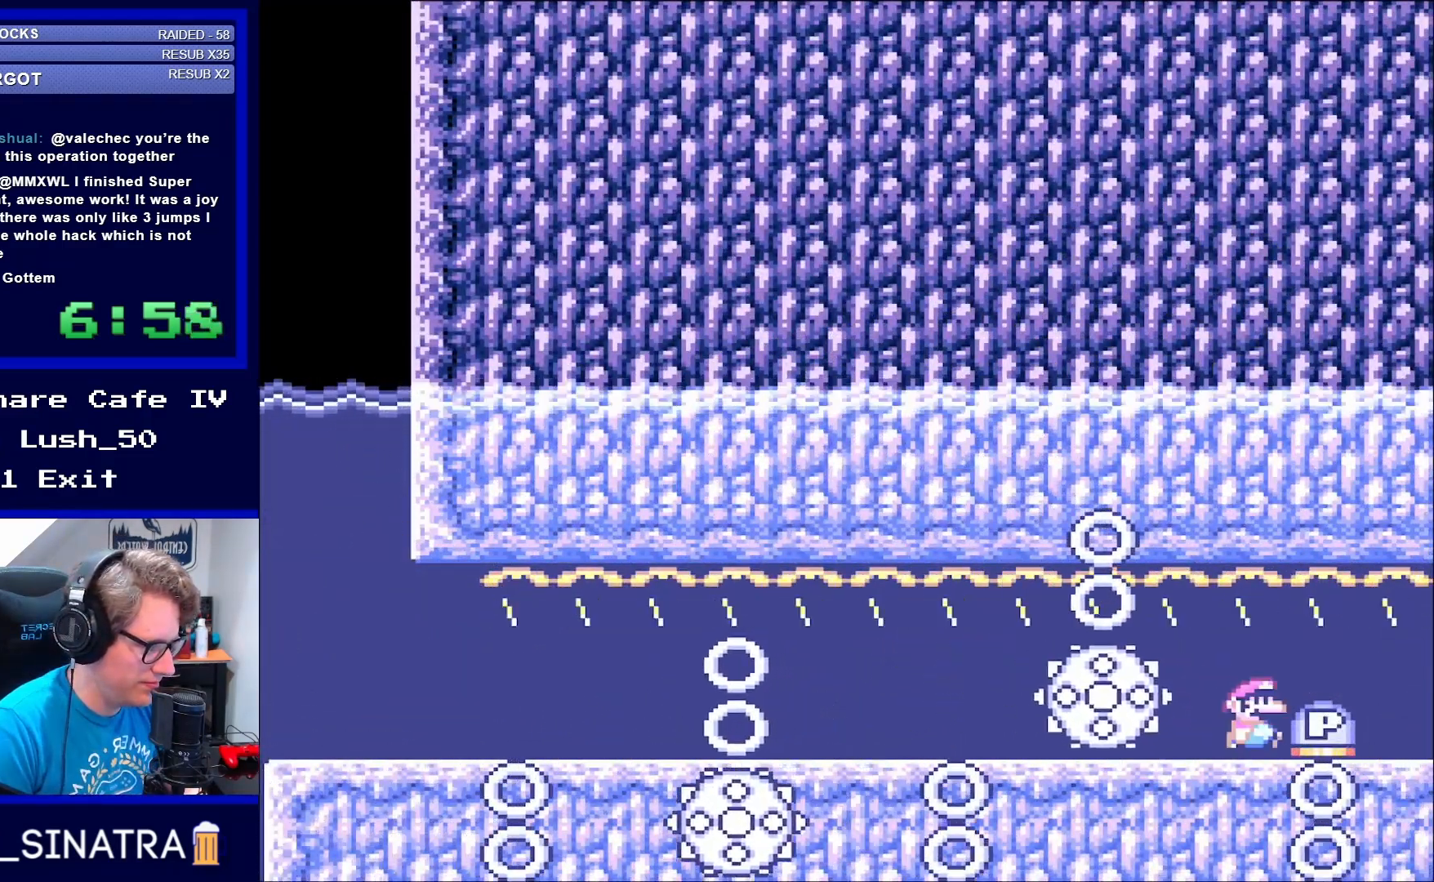
{"buttons": ["Y", "DPAD_DOWN", "DPAD_RIGHT"], "events": [[50, "DPAD_DOWN", "up"], [250, "DPAD_DOWN", "down"]]}
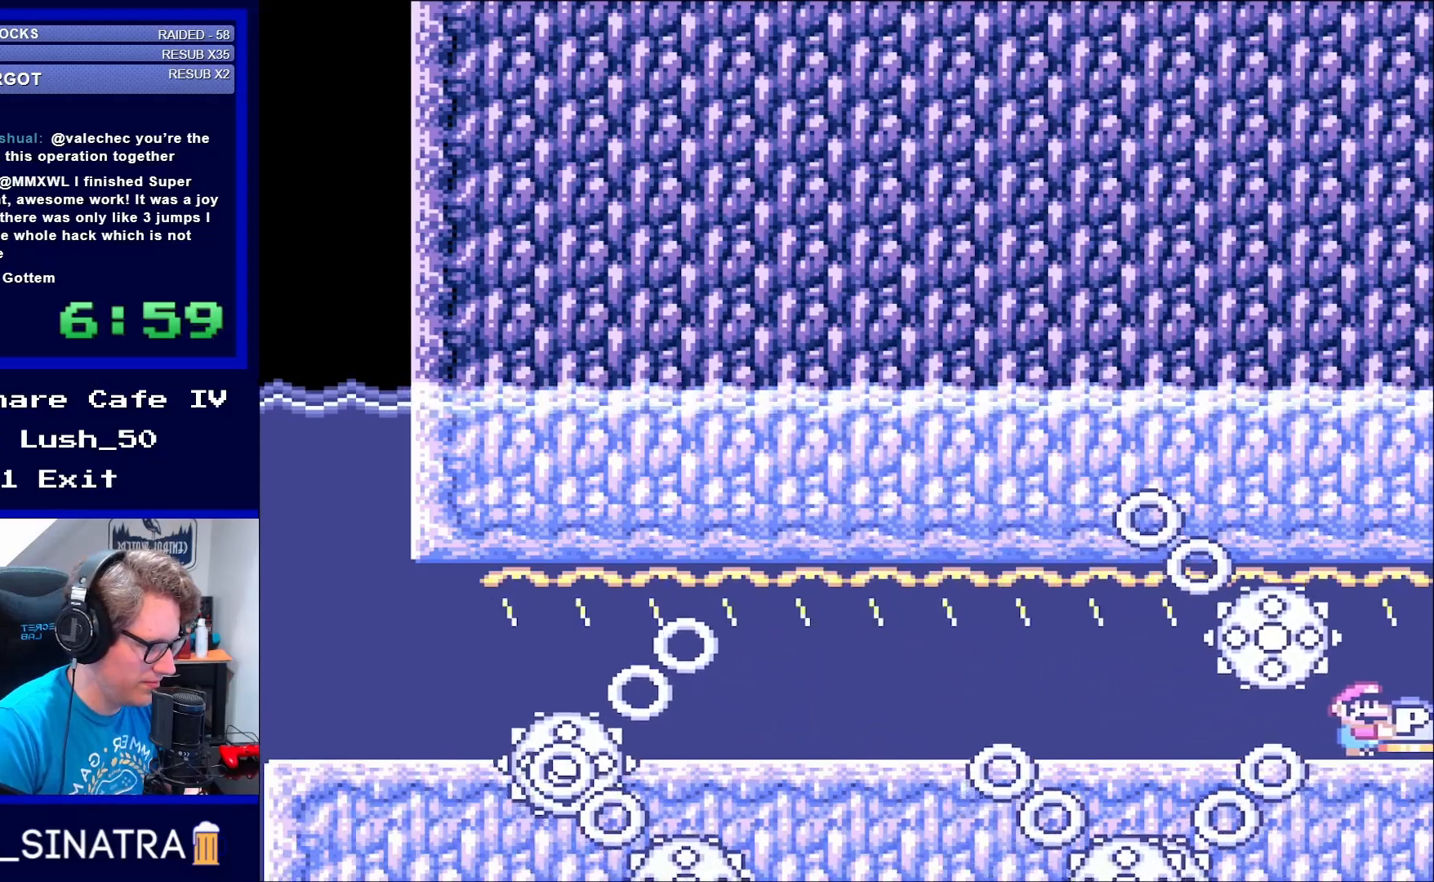
{"buttons": ["Y", "DPAD_DOWN", "DPAD_RIGHT"], "events": [[100, "DPAD_RIGHT", "up"], [167, "DPAD_LEFT", "down"], [333, "DPAD_LEFT", "up"], [367, "DPAD_RIGHT", "down"]]}
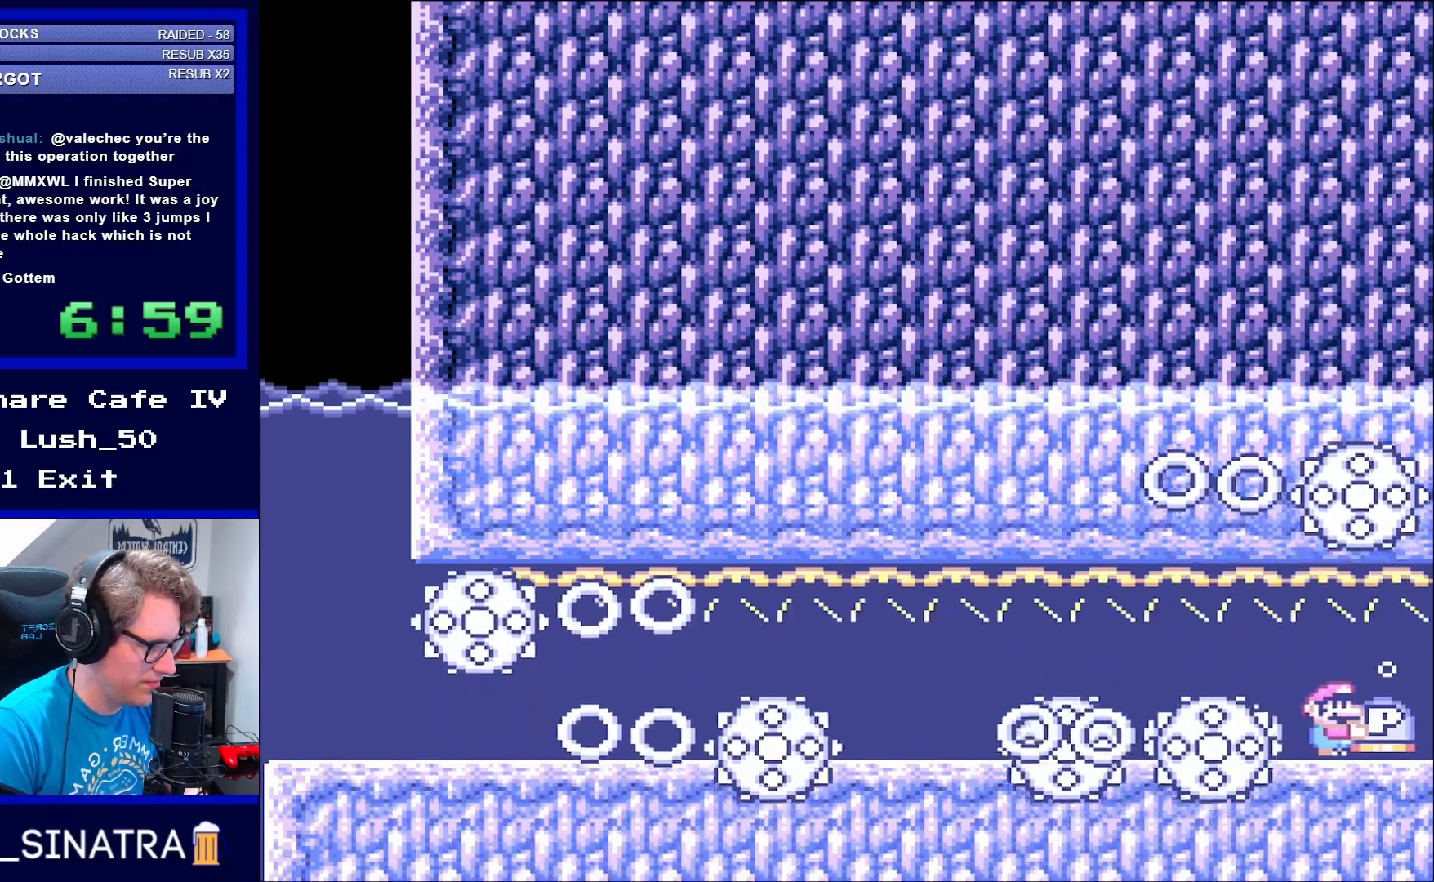
{"buttons": ["Y", "DPAD_DOWN", "DPAD_LEFT"], "events": [[200, "DPAD_RIGHT", "up"], [283, "DPAD_LEFT", "down"]]}
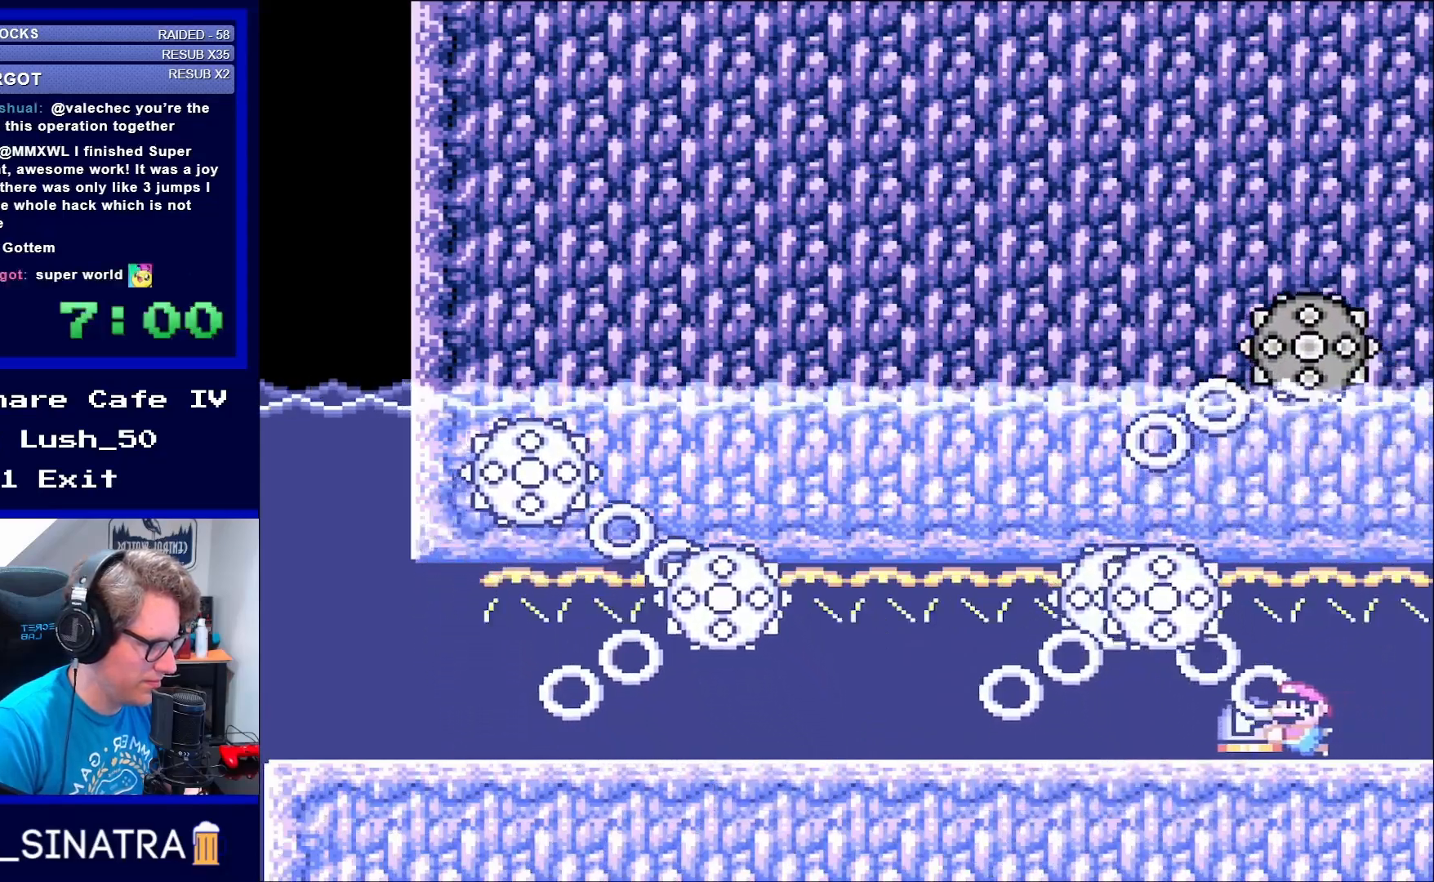
{"buttons": ["Y", "DPAD_DOWN", "DPAD_LEFT"], "events": [[50, "DPAD_DOWN", "up"], [50, "DPAD_LEFT", "up"], [267, "DPAD_DOWN", "down"], [333, "DPAD_LEFT", "down"]]}
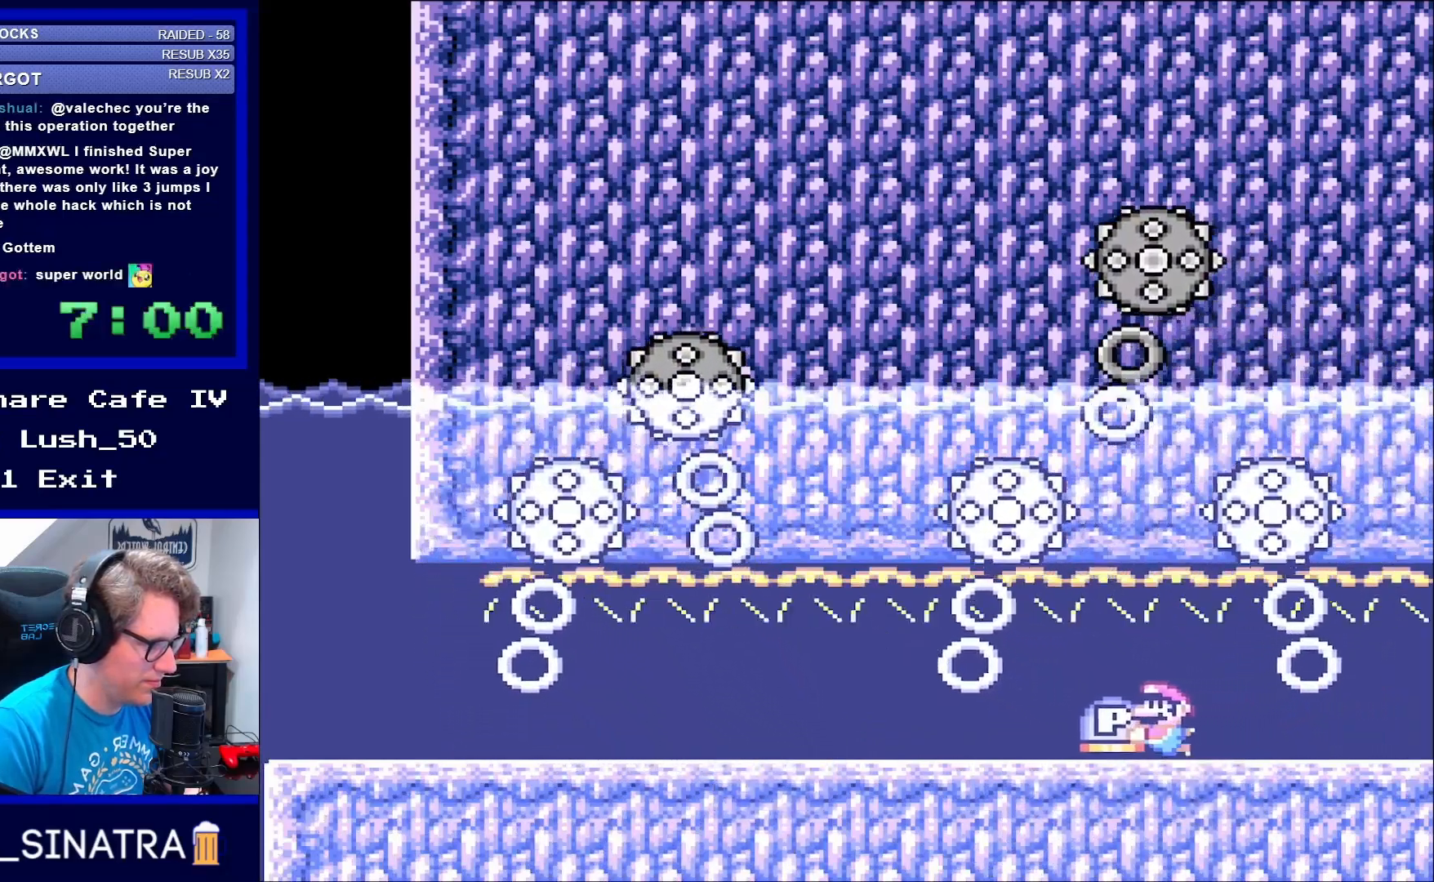
{"buttons": ["Y", "DPAD_LEFT"], "events": [[50, "DPAD_DOWN", "up"], [67, "DPAD_LEFT", "up"], [483, "DPAD_LEFT", "down"]]}
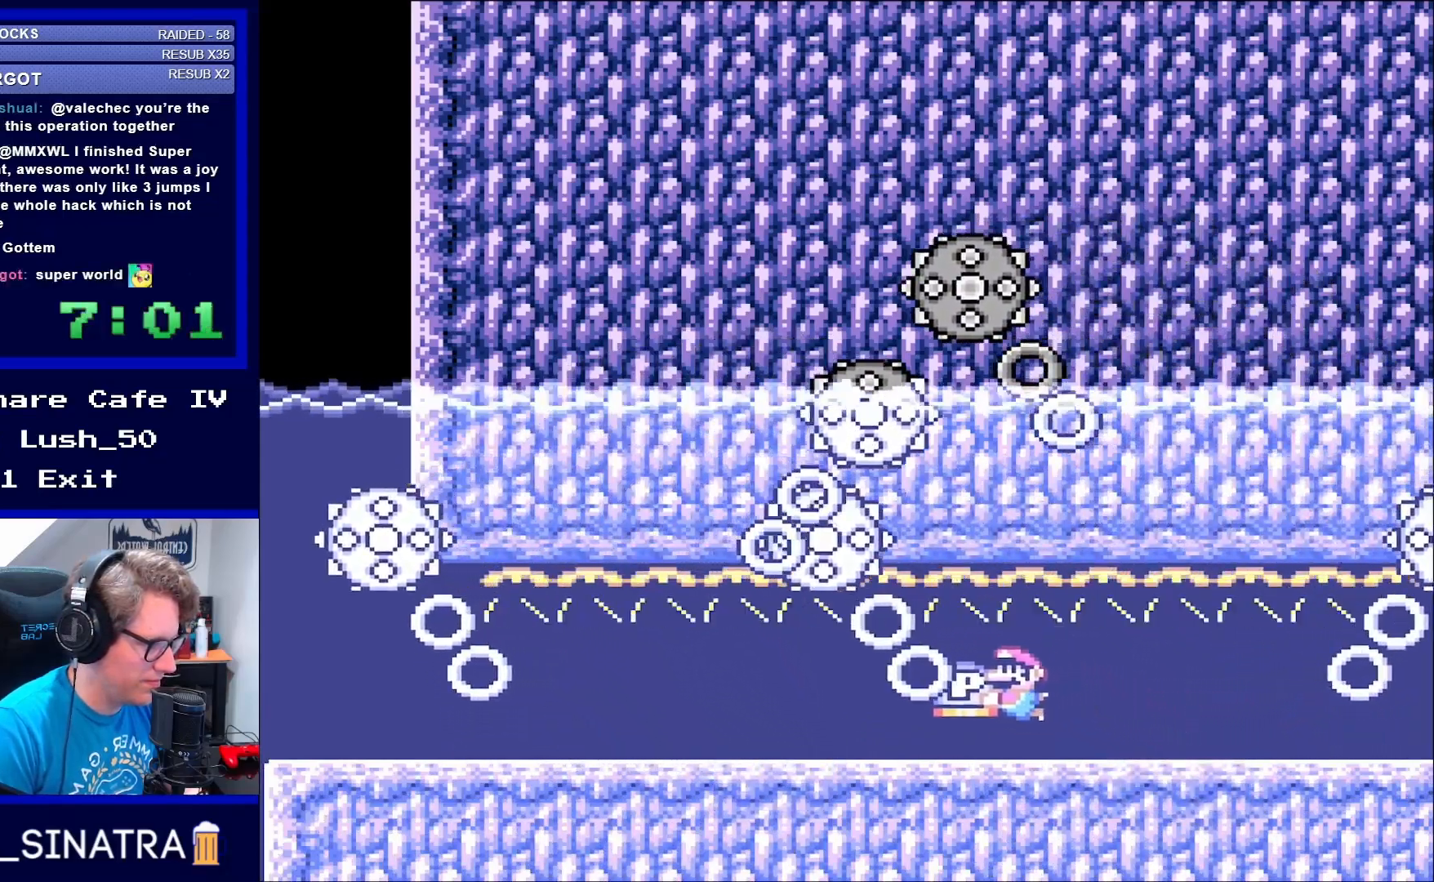
{"buttons": ["Y", "DPAD_DOWN", "DPAD_RIGHT"], "events": [[17, "DPAD_DOWN", "down"], [83, "DPAD_LEFT", "up"], [433, "DPAD_RIGHT", "down"]]}
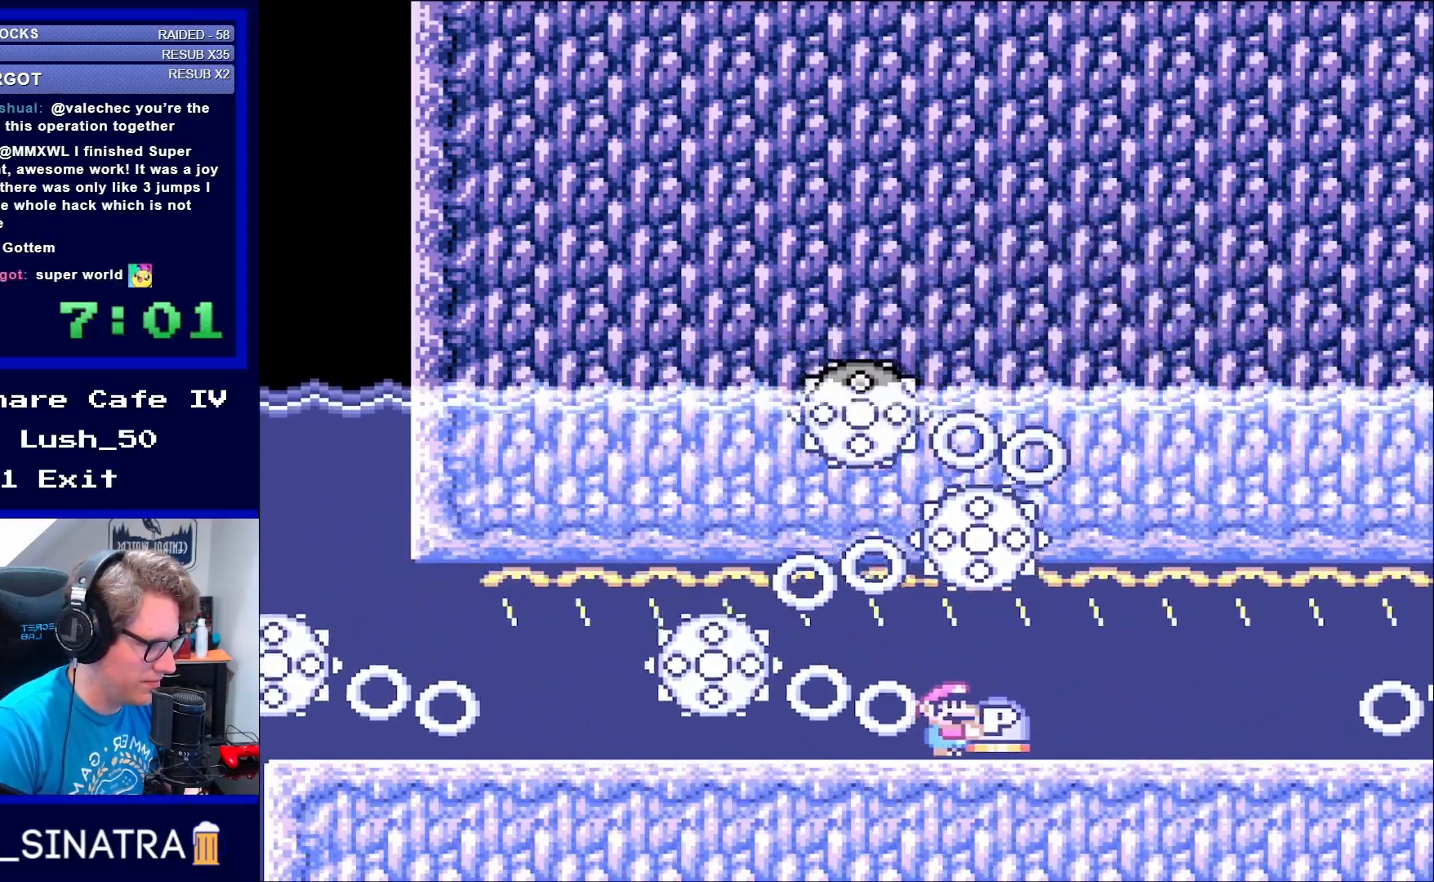
{"buttons": ["Y", "DPAD_DOWN", "DPAD_LEFT"], "events": [[17, "DPAD_RIGHT", "up"], [167, "DPAD_LEFT", "down"]]}
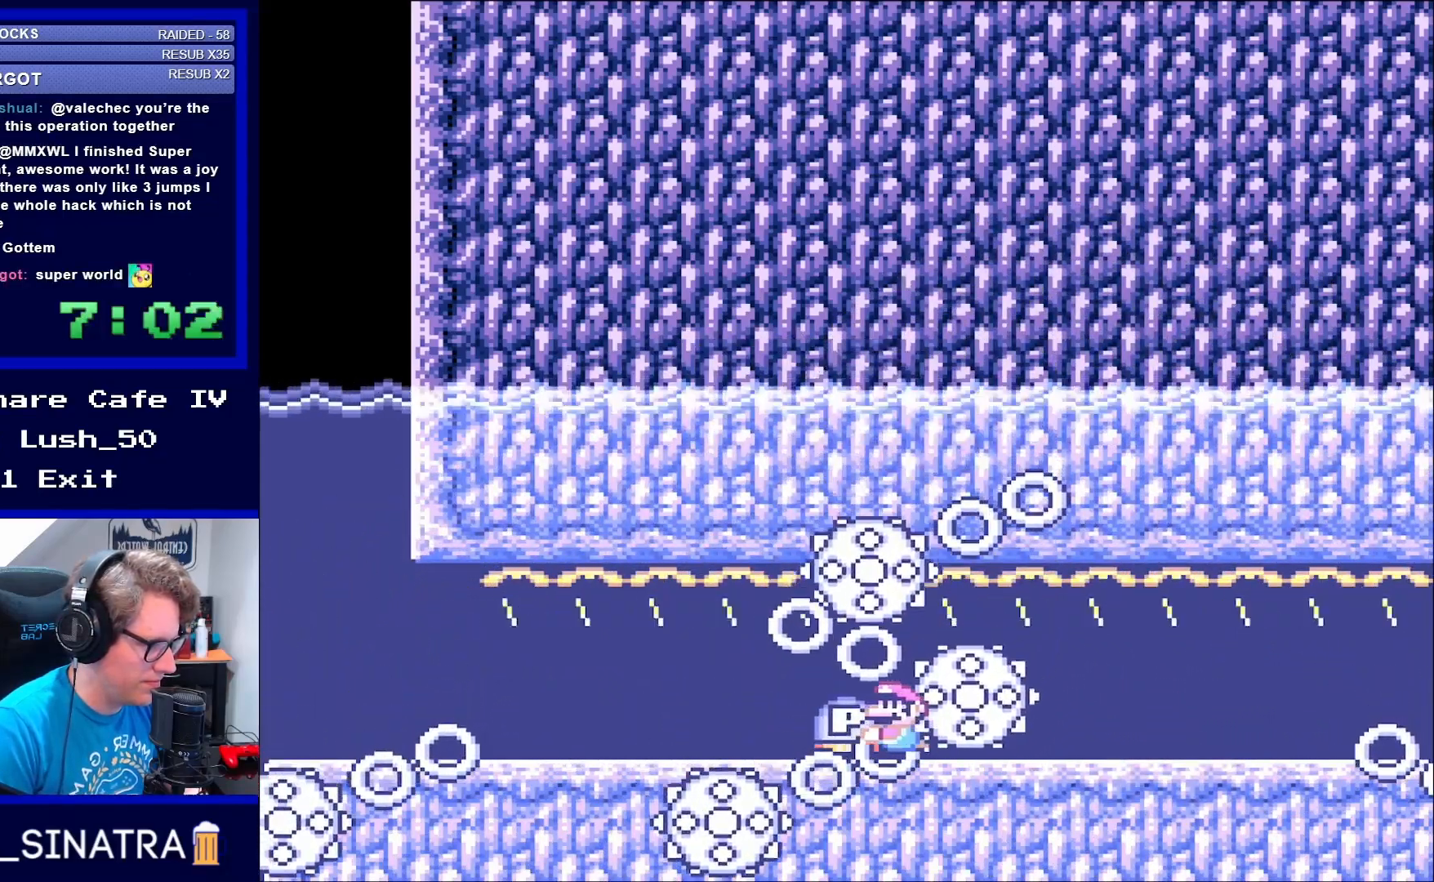
{"buttons": ["Y", "DPAD_DOWN", "DPAD_LEFT"], "events": [[17, "DPAD_DOWN", "up"], [250, "DPAD_DOWN", "down"]]}
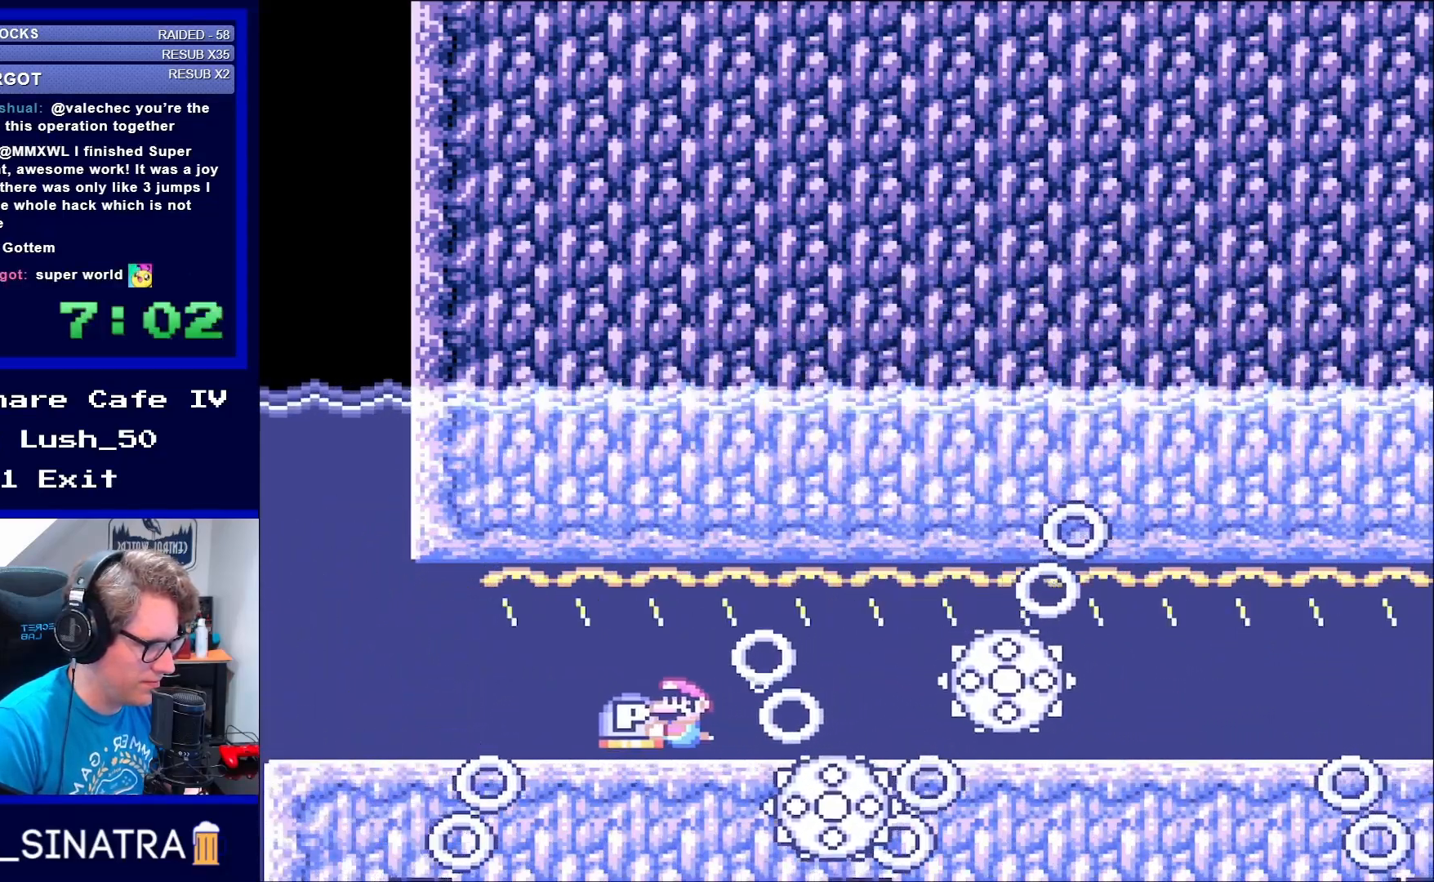
{"buttons": ["Y", "DPAD_LEFT"], "events": [[17, "DPAD_DOWN", "up"], [167, "DPAD_DOWN", "down"], [467, "DPAD_DOWN", "up"]]}
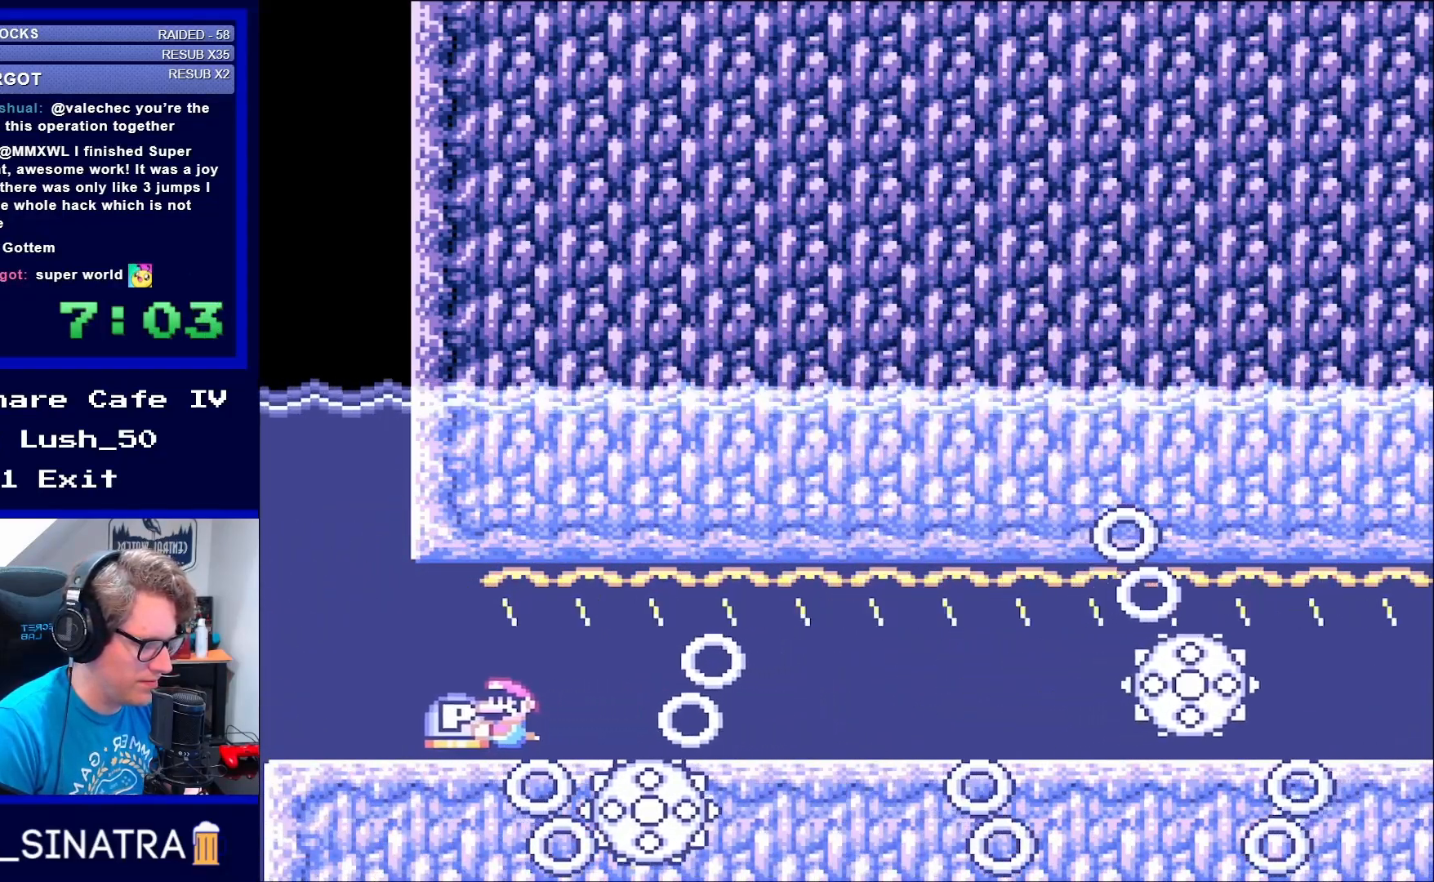
{"buttons": ["Y", "DPAD_DOWN", "DPAD_LEFT"], "events": [[167, "DPAD_DOWN", "down"]]}
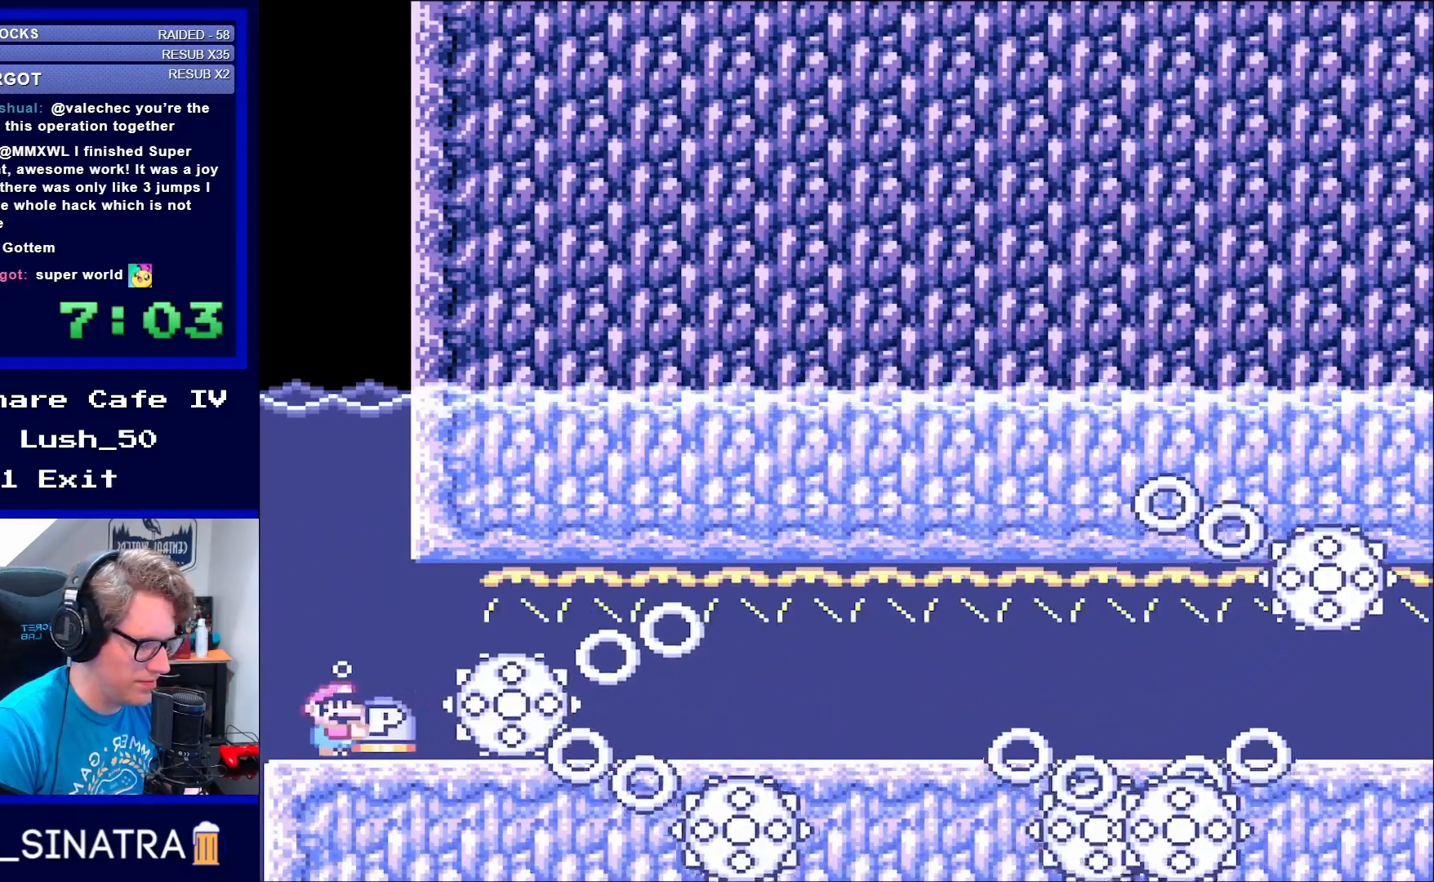
{"buttons": ["Y", "DPAD_DOWN", "DPAD_LEFT"], "events": [[17, "DPAD_LEFT", "up"], [100, "DPAD_RIGHT", "down"], [200, "DPAD_RIGHT", "up"], [333, "DPAD_LEFT", "down"]]}
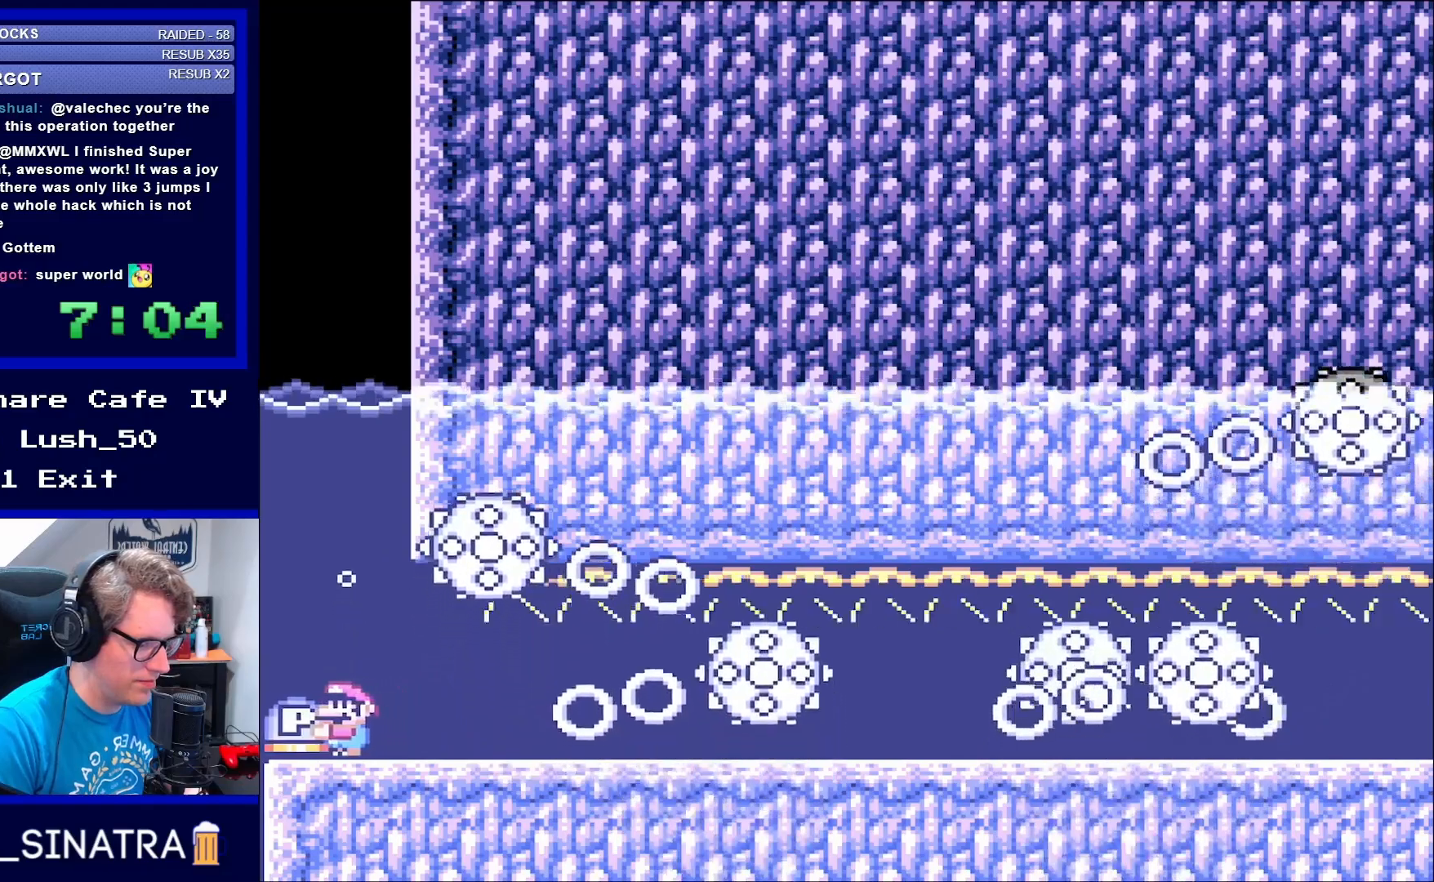
{"buttons": ["DPAD_DOWN"], "events": [[83, "DPAD_LEFT", "up"], [133, "DPAD_RIGHT", "down"], [200, "Y", "up"], [283, "DPAD_RIGHT", "up"], [333, "B", "down"], [433, "B", "up"]]}
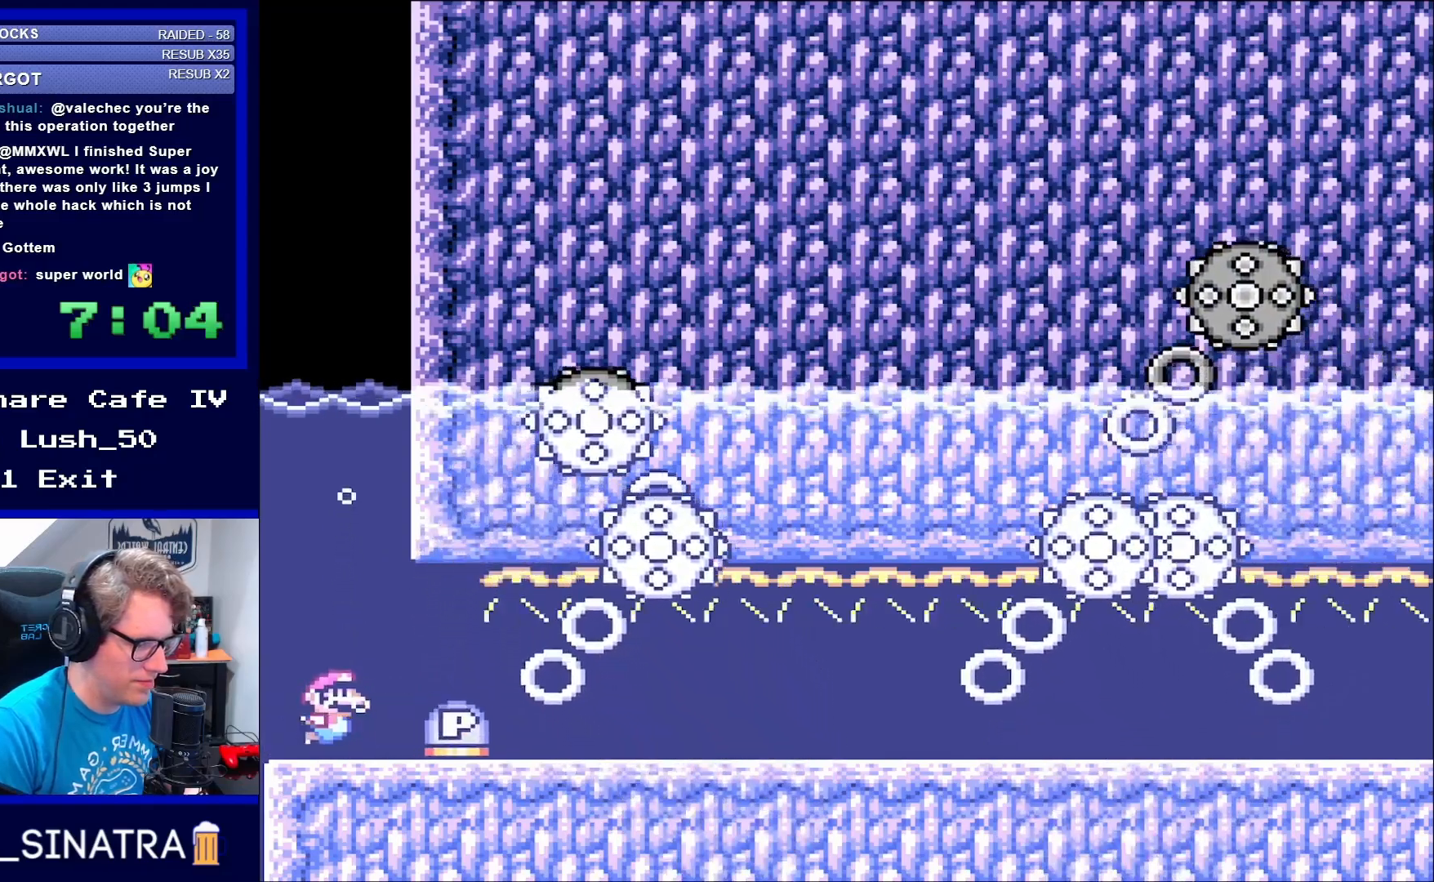
{"buttons": ["DPAD_DOWN"], "events": [[100, "DPAD_RIGHT", "down"], [250, "B", "down"], [317, "B", "up"], [500, "DPAD_RIGHT", "up"]]}
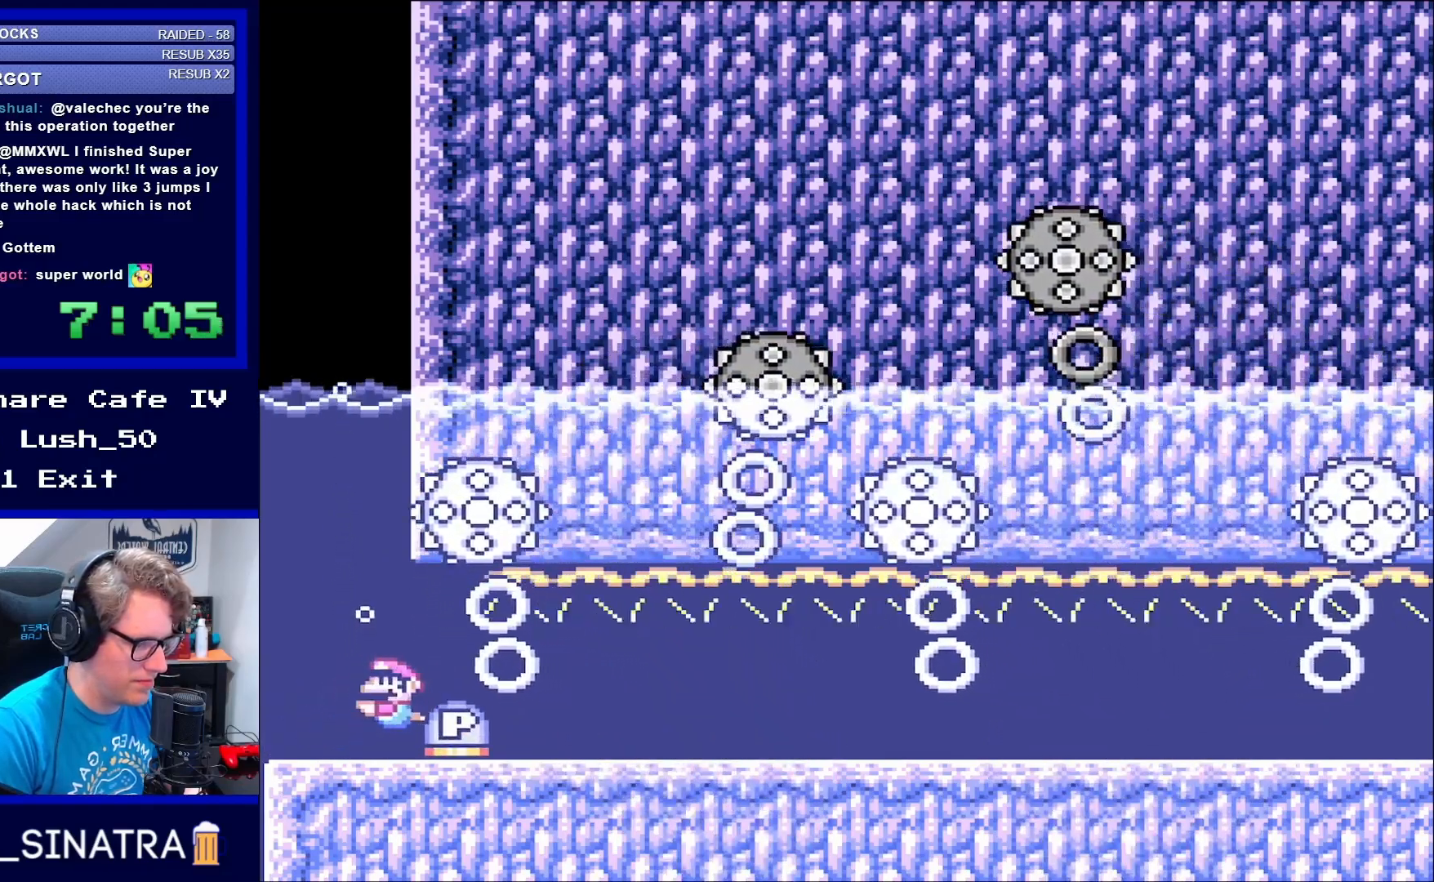
{"buttons": ["B", "DPAD_DOWN", "DPAD_RIGHT"], "events": [[50, "DPAD_LEFT", "down"], [67, "DPAD_DOWN", "up"], [167, "DPAD_LEFT", "up"], [200, "DPAD_DOWN", "down"], [250, "DPAD_RIGHT", "down"], [467, "B", "down"]]}
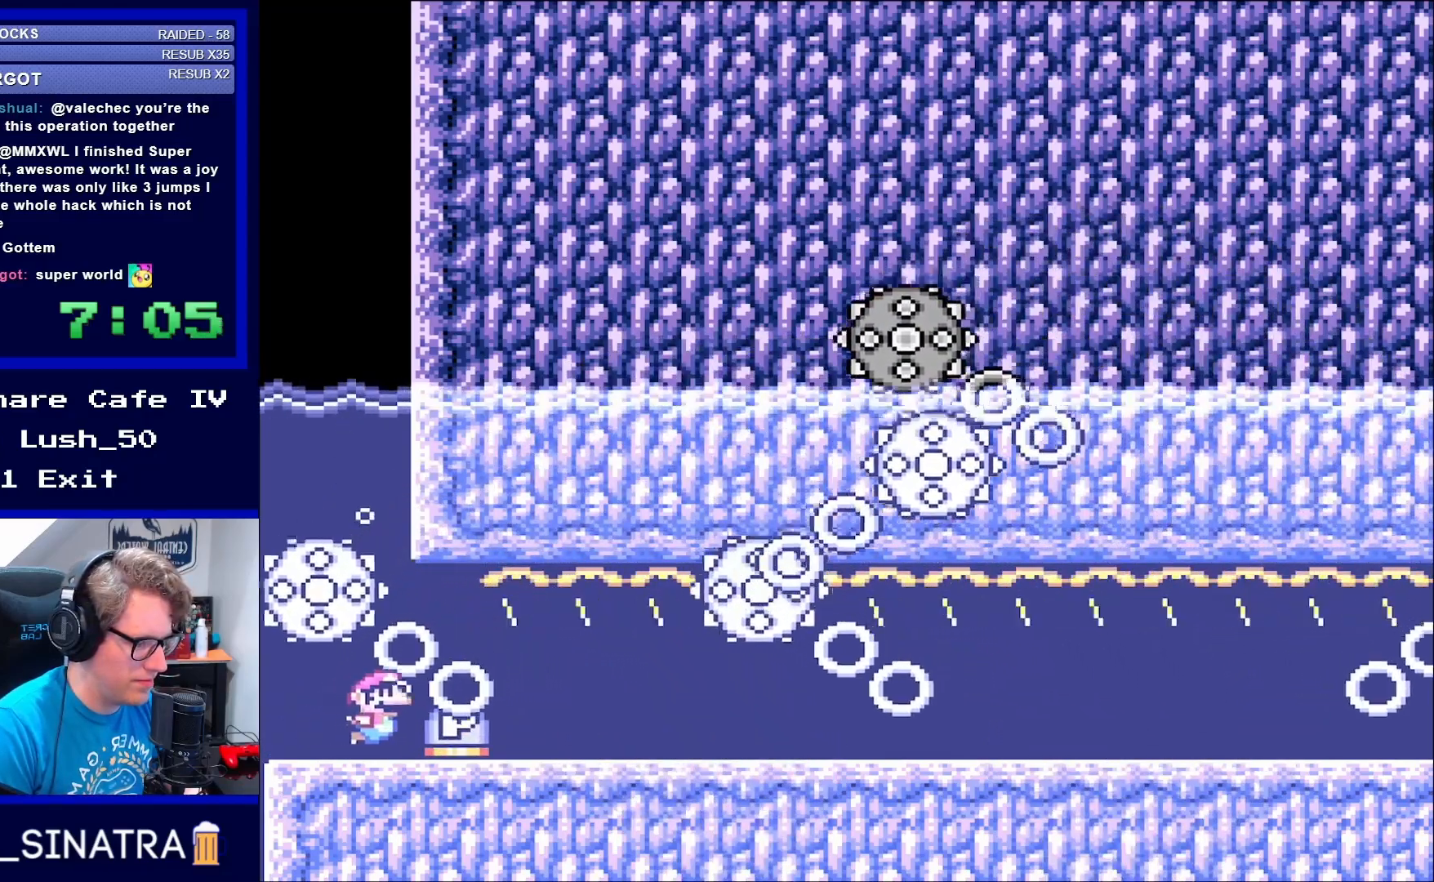
{"buttons": ["DPAD_DOWN"], "events": [[67, "B", "up"], [200, "DPAD_RIGHT", "up"], [300, "DPAD_LEFT", "down"], [433, "DPAD_LEFT", "up"]]}
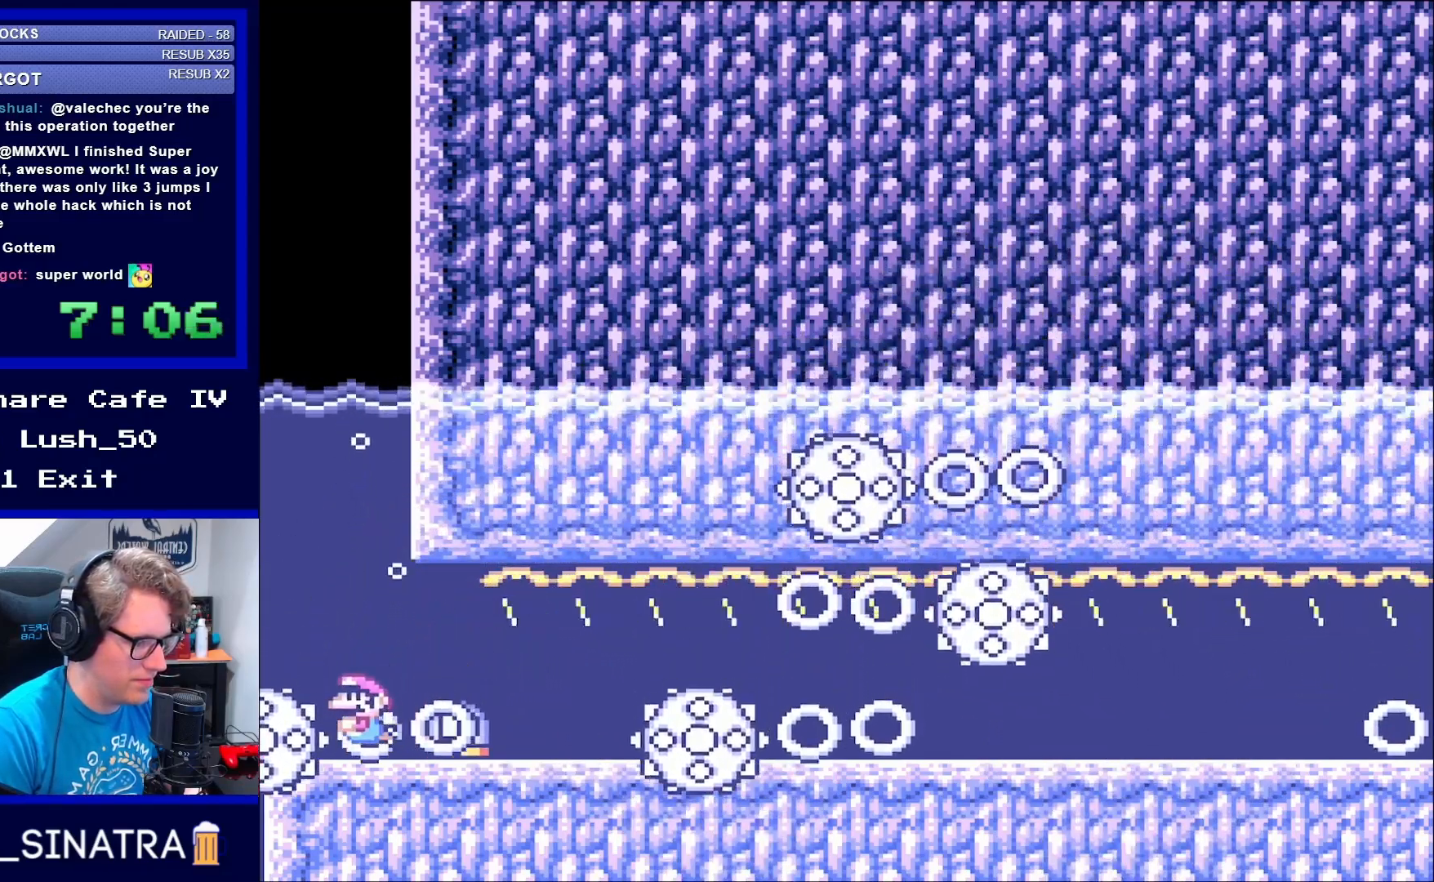
{"buttons": ["DPAD_RIGHT"], "events": [[50, "B", "down"], [133, "B", "up"], [200, "B", "down"], [317, "B", "up"], [400, "DPAD_RIGHT", "down"], [467, "DPAD_DOWN", "up"]]}
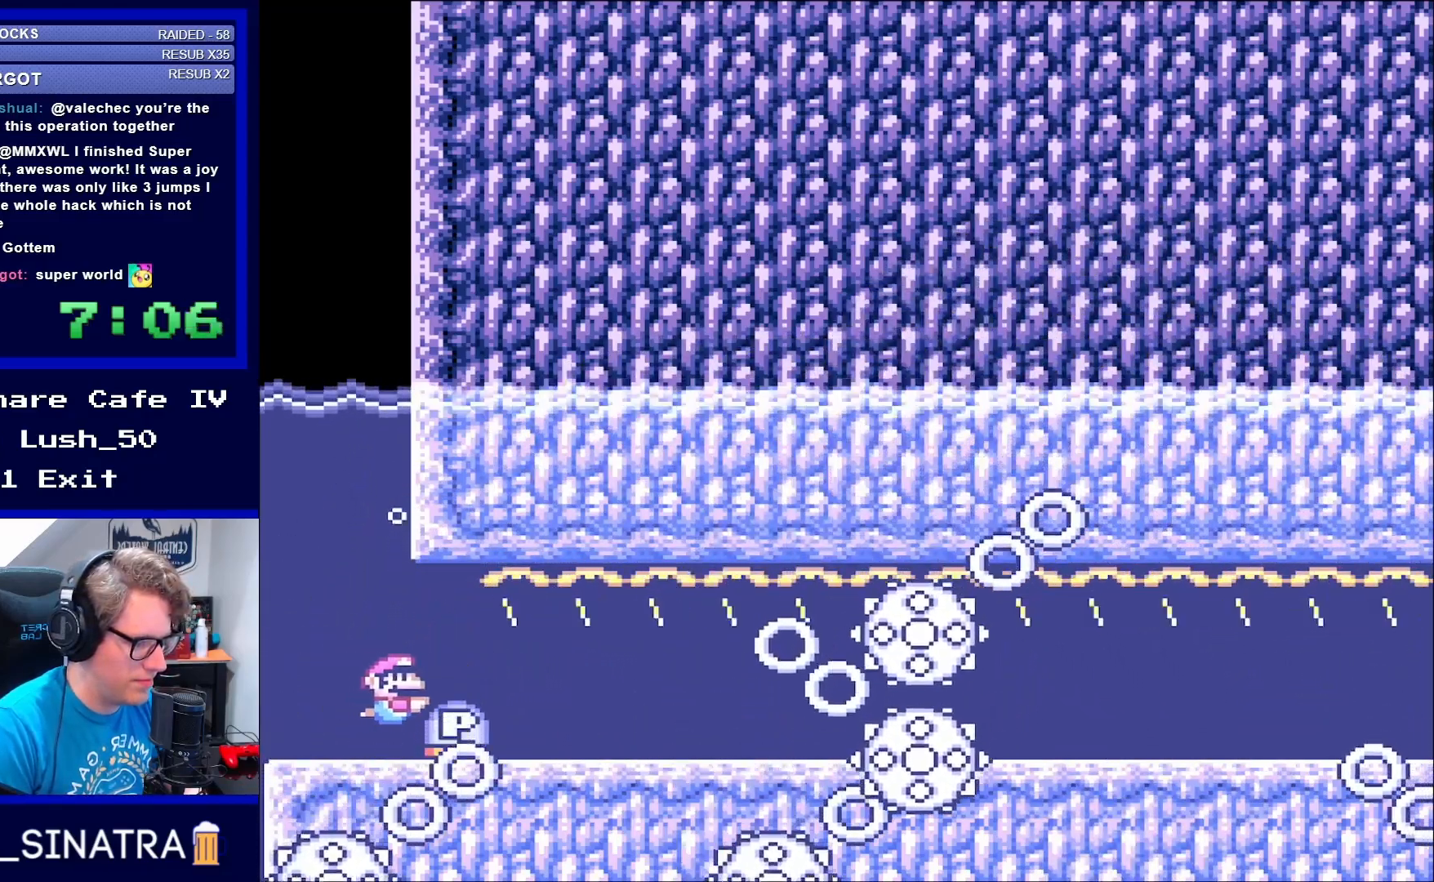
{"buttons": ["DPAD_DOWN"], "events": [[100, "DPAD_RIGHT", "up"], [267, "DPAD_DOWN", "down"], [333, "DPAD_RIGHT", "down"], [367, "DPAD_RIGHT", "up"], [400, "B", "down"], [500, "B", "up"]]}
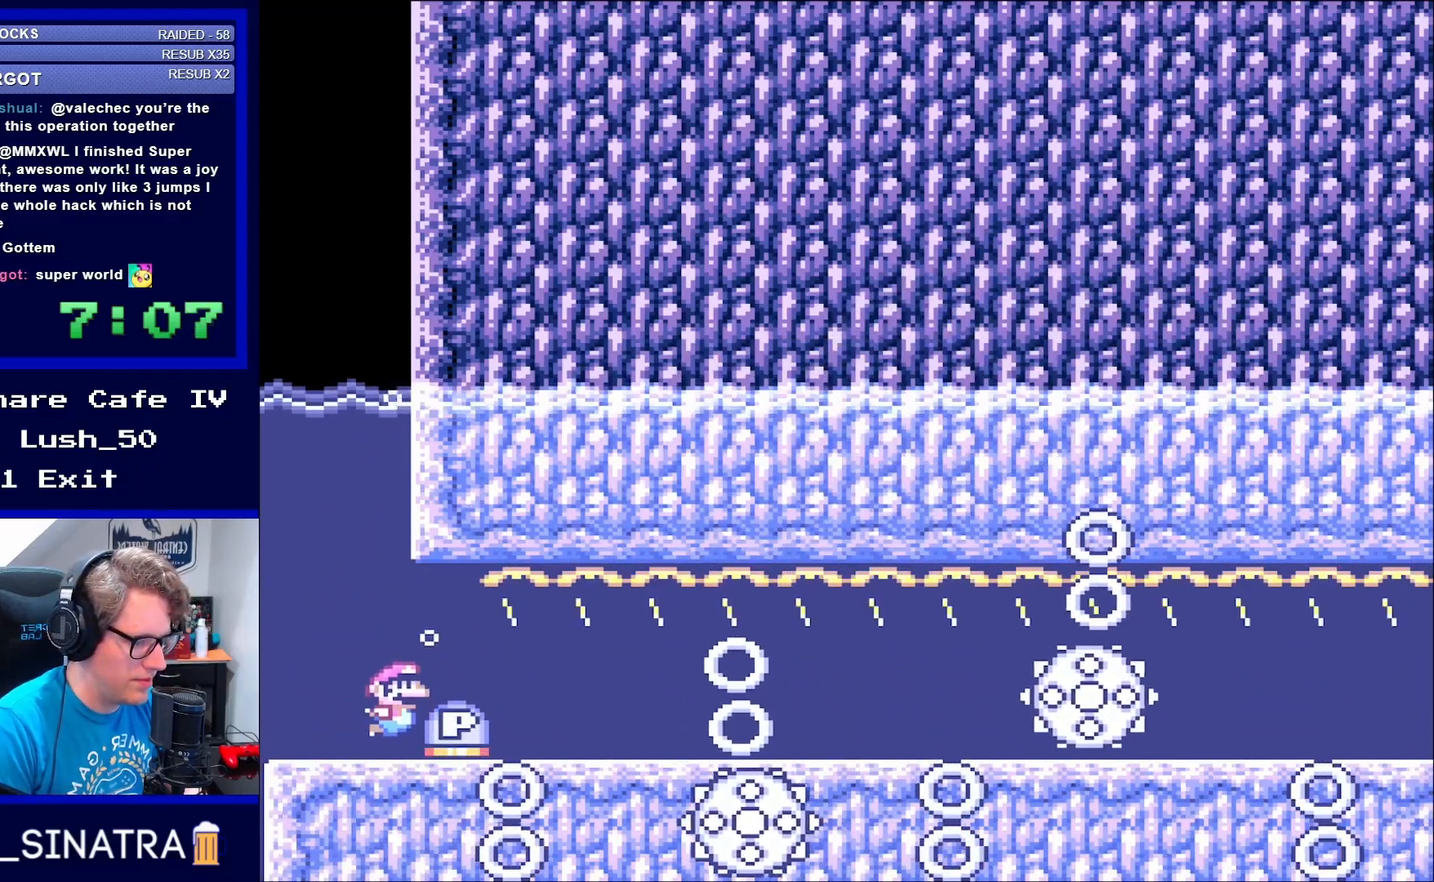
{"buttons": ["B", "DPAD_DOWN"], "events": [[83, "B", "down"], [167, "B", "up"], [233, "B", "down"], [333, "B", "up"], [400, "B", "down"]]}
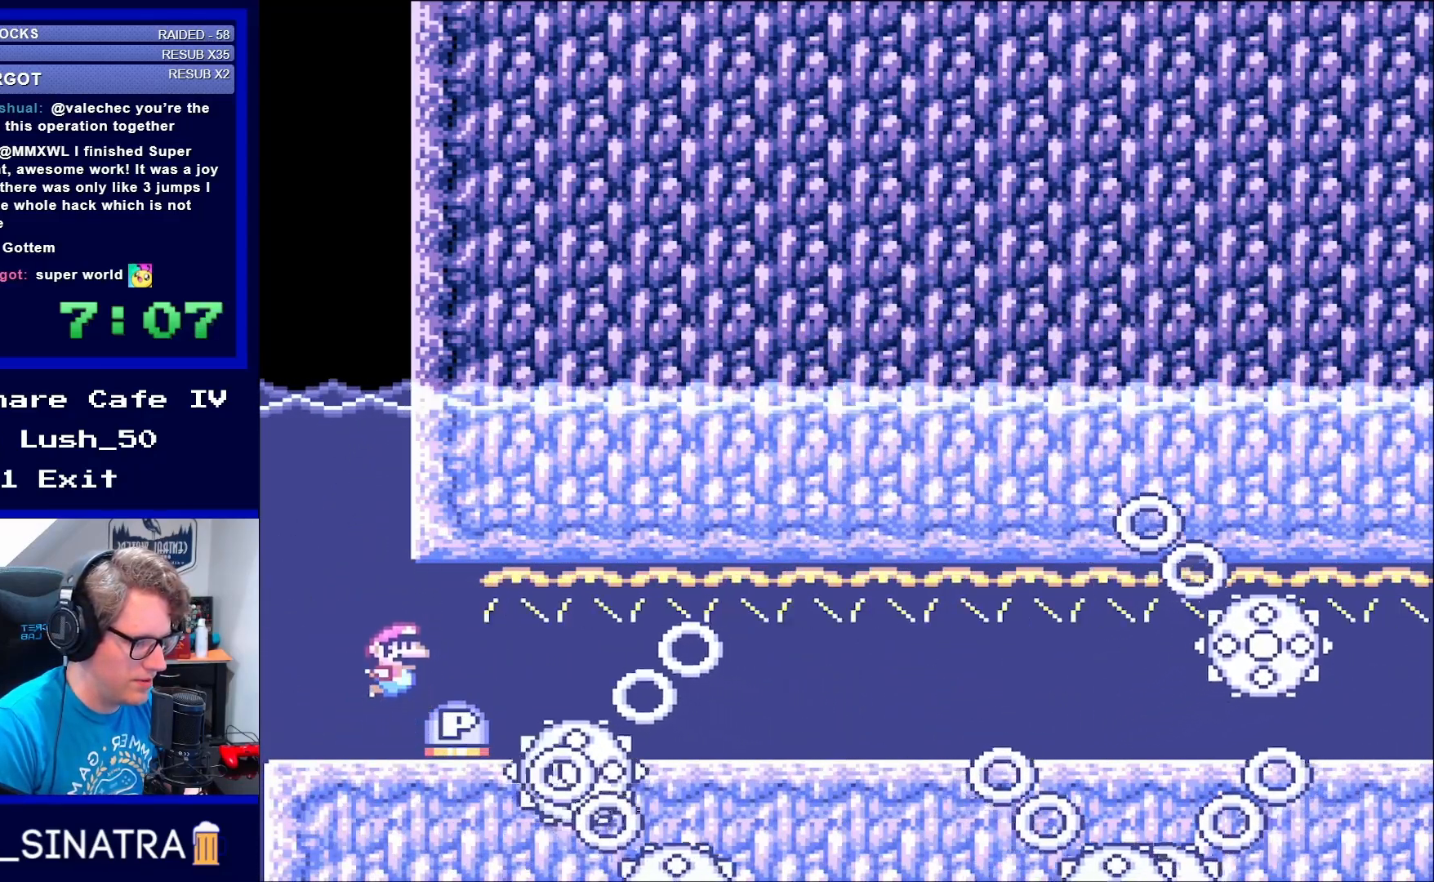
{"buttons": ["DPAD_DOWN"], "events": [[17, "B", "up"], [233, "DPAD_DOWN", "up"], [233, "DPAD_LEFT", "down"], [433, "DPAD_DOWN", "down"], [433, "DPAD_LEFT", "up"]]}
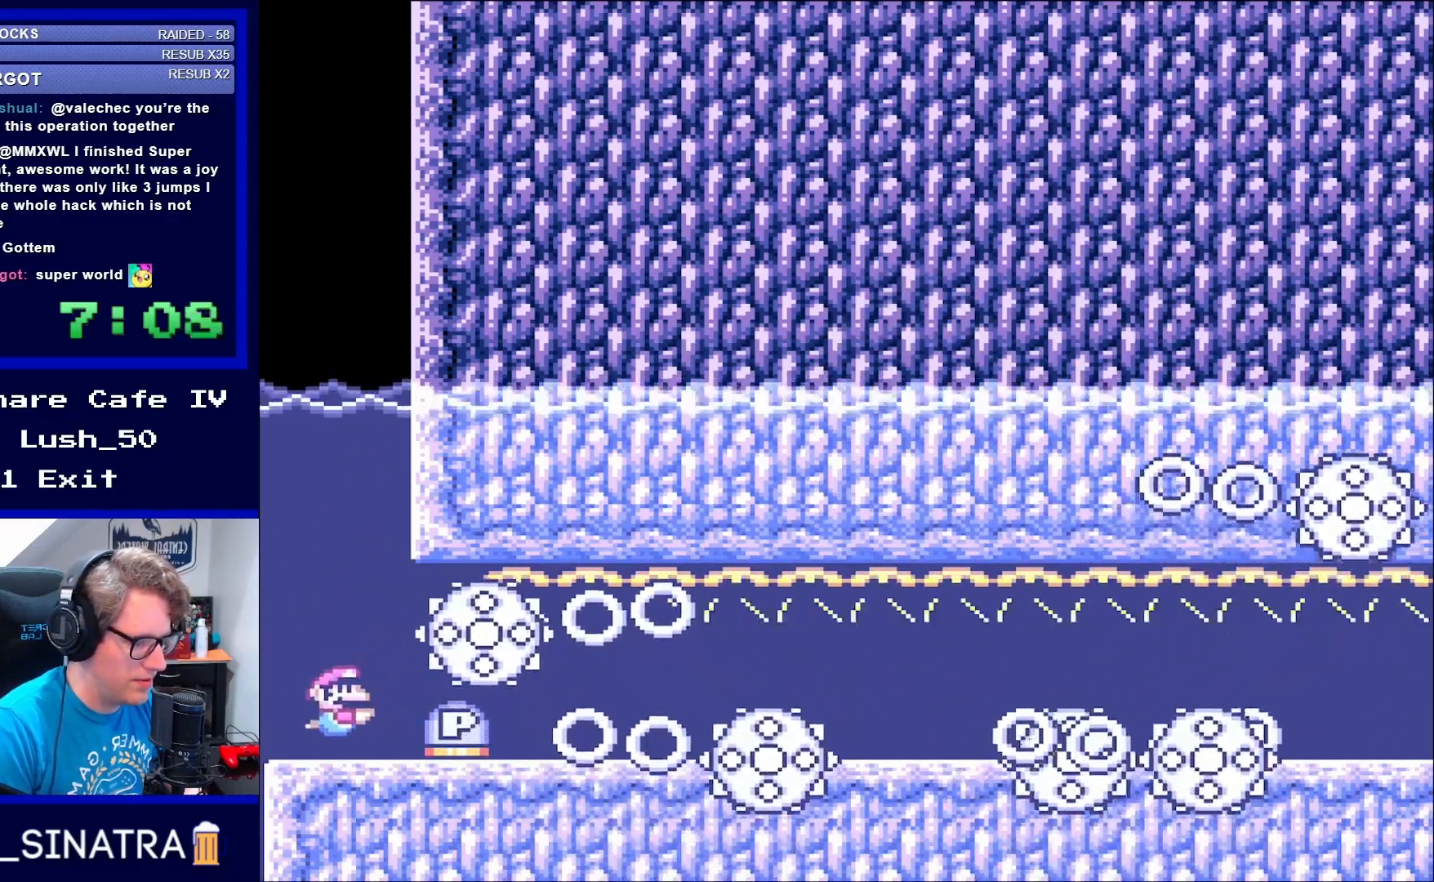
{"buttons": ["B", "DPAD_DOWN", "DPAD_RIGHT"], "events": [[50, "DPAD_RIGHT", "down"], [133, "B", "down"], [250, "B", "up"], [317, "B", "down"], [400, "B", "up"], [467, "B", "down"]]}
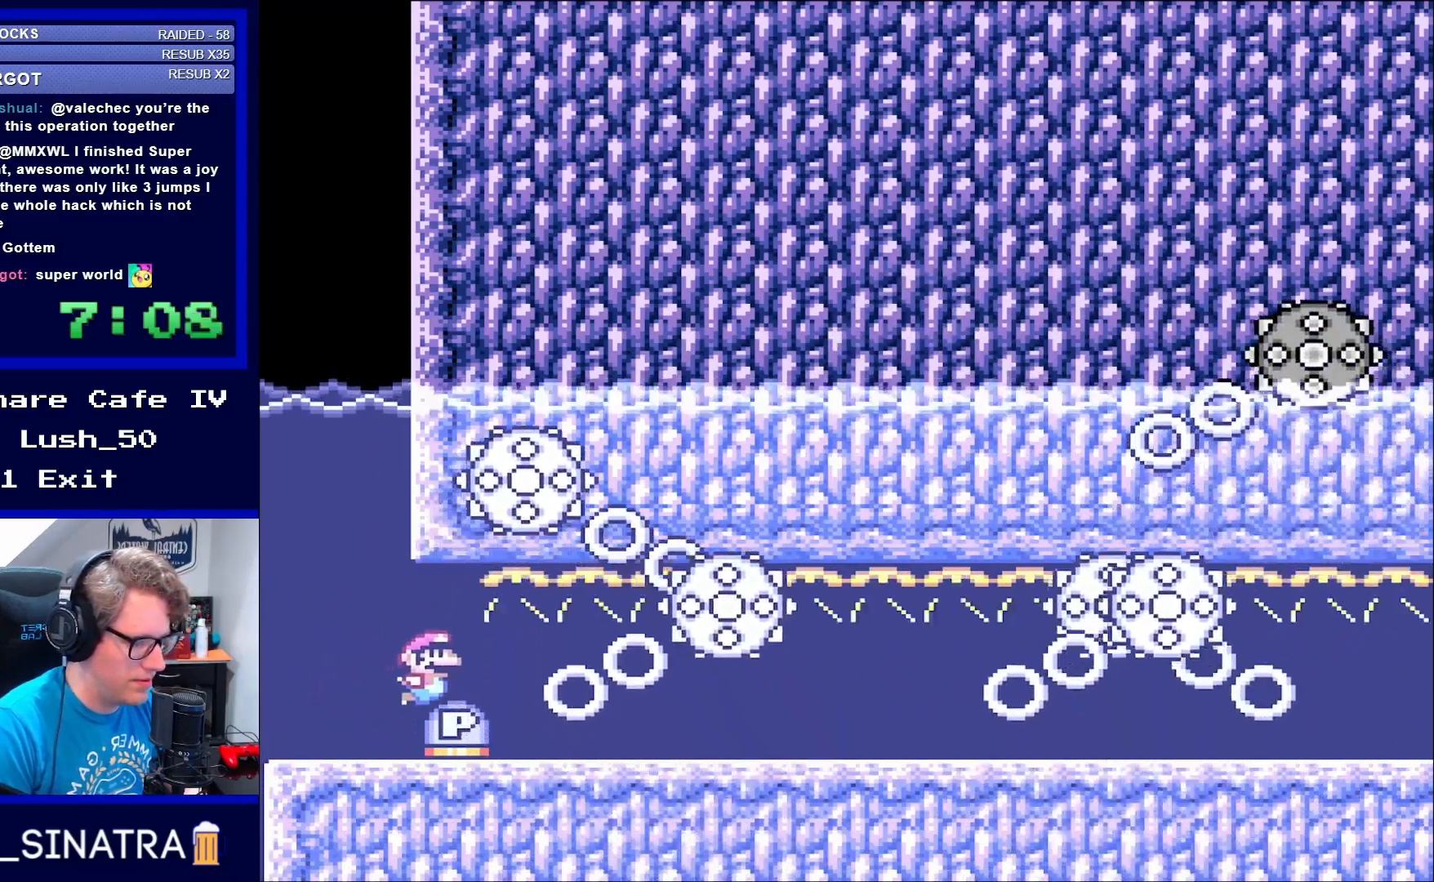
{"buttons": [], "events": [[50, "B", "up"], [50, "DPAD_RIGHT", "up"], [100, "DPAD_LEFT", "down"], [167, "DPAD_DOWN", "up"], [283, "DPAD_LEFT", "up"]]}
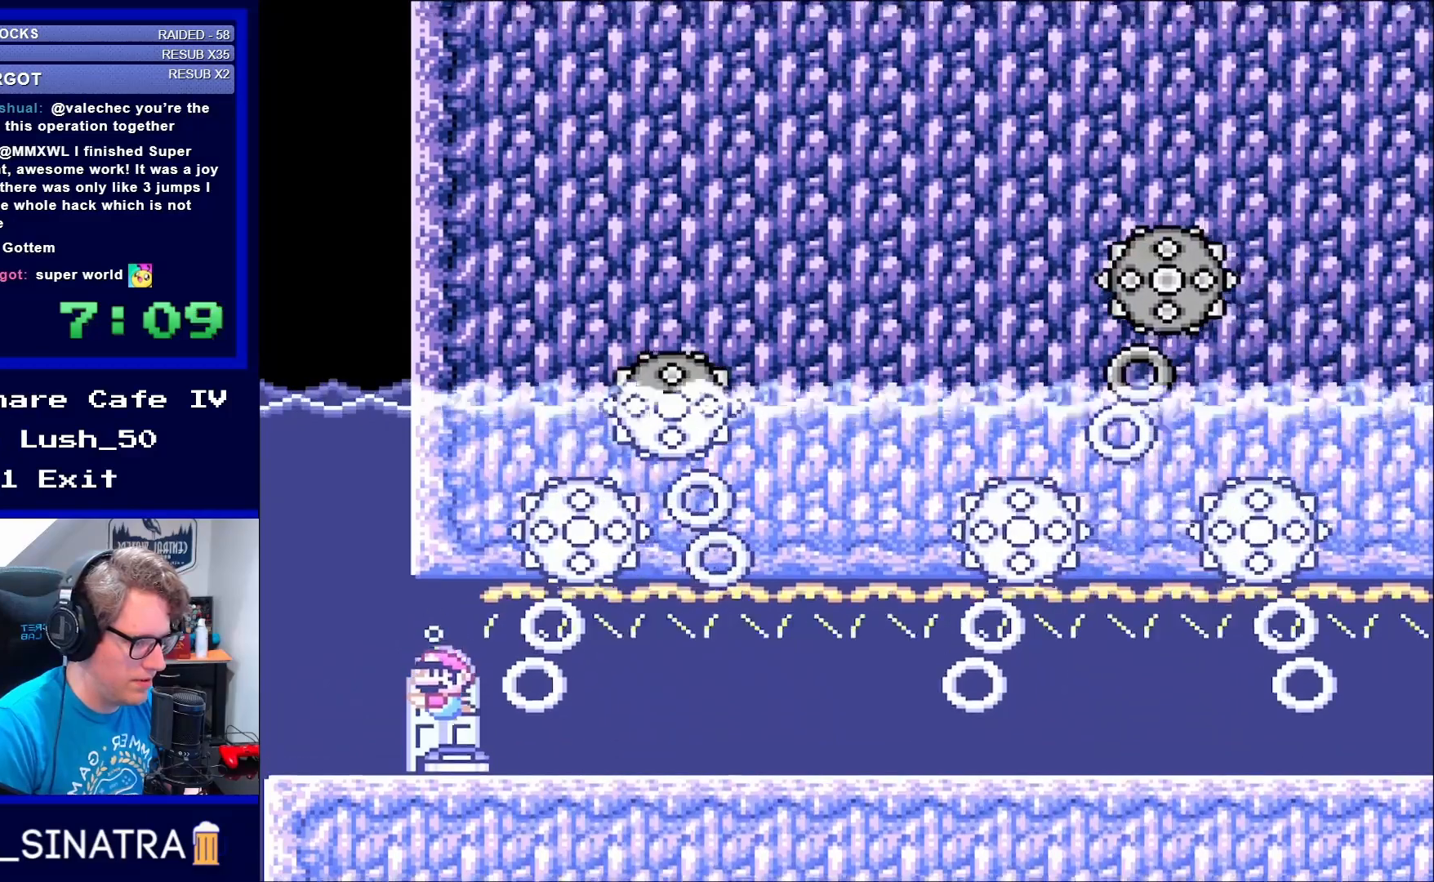
{"buttons": [], "events": []}
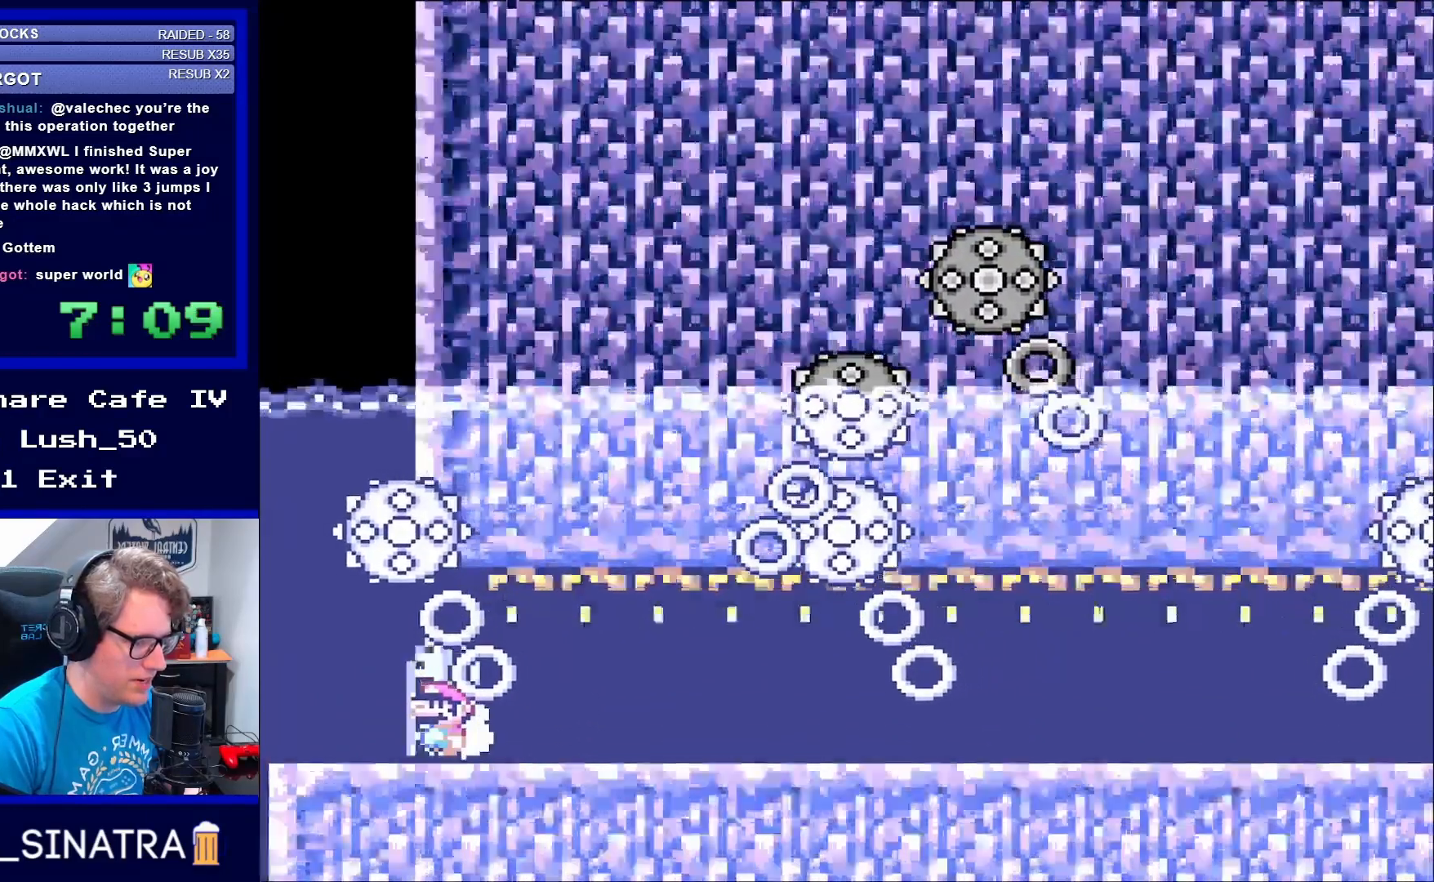
{"buttons": [], "events": [[100, "DPAD_UP", "down"], [200, "DPAD_UP", "up"]]}
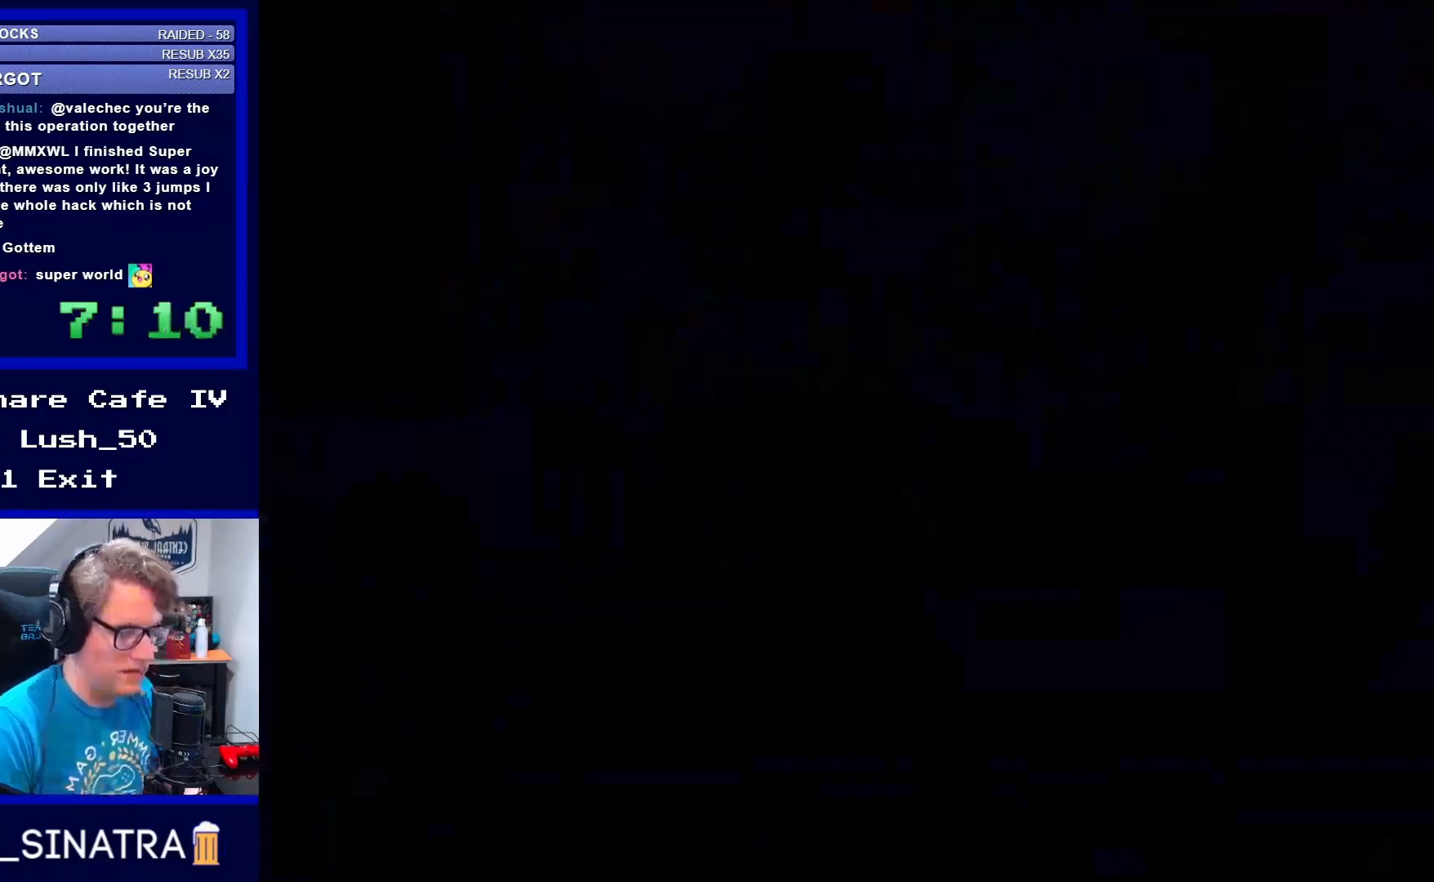
{"buttons": [], "events": []}
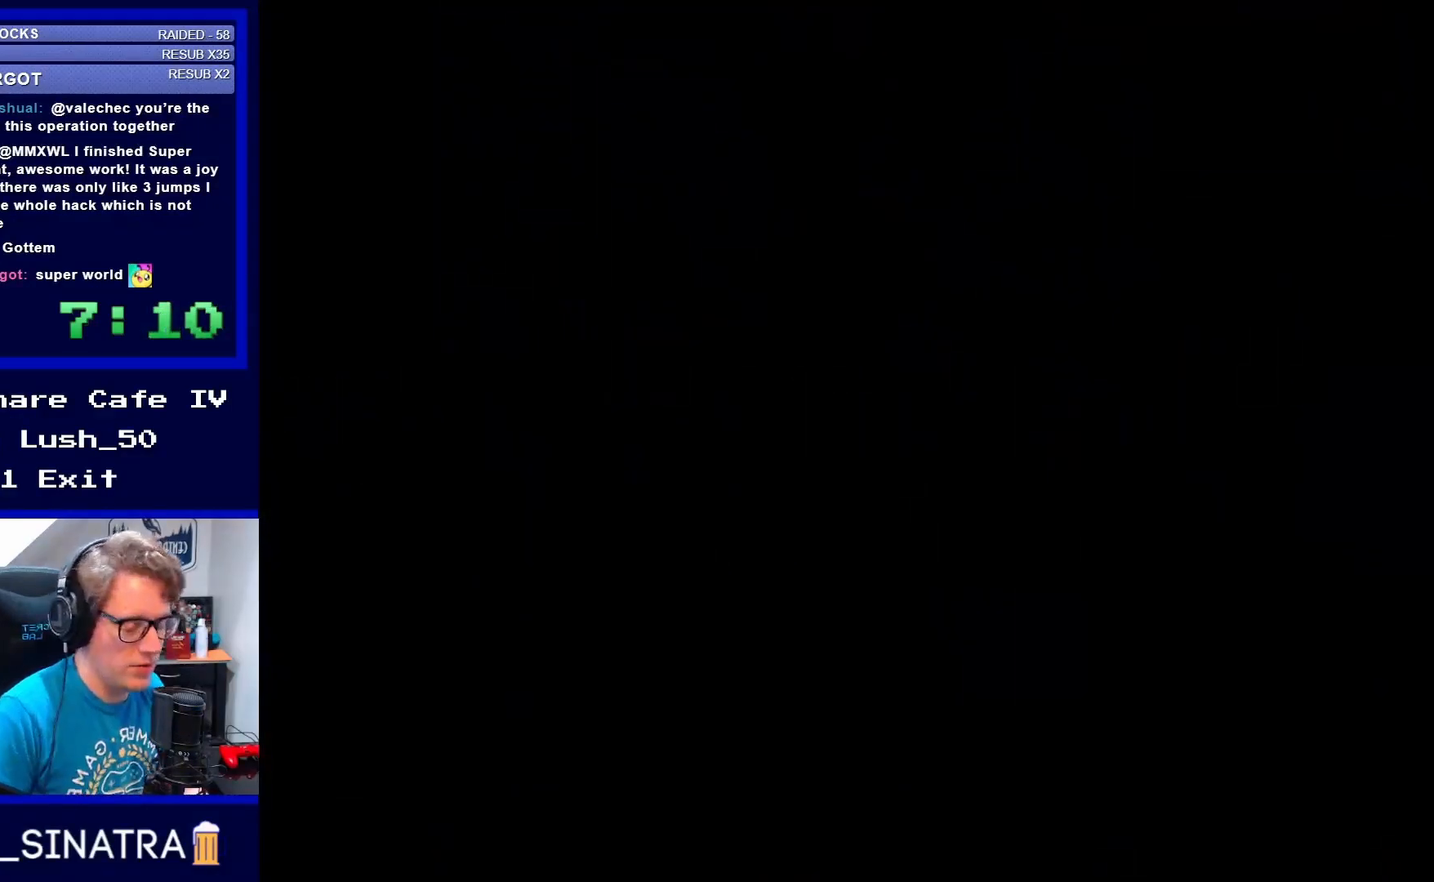
{"buttons": [], "events": []}
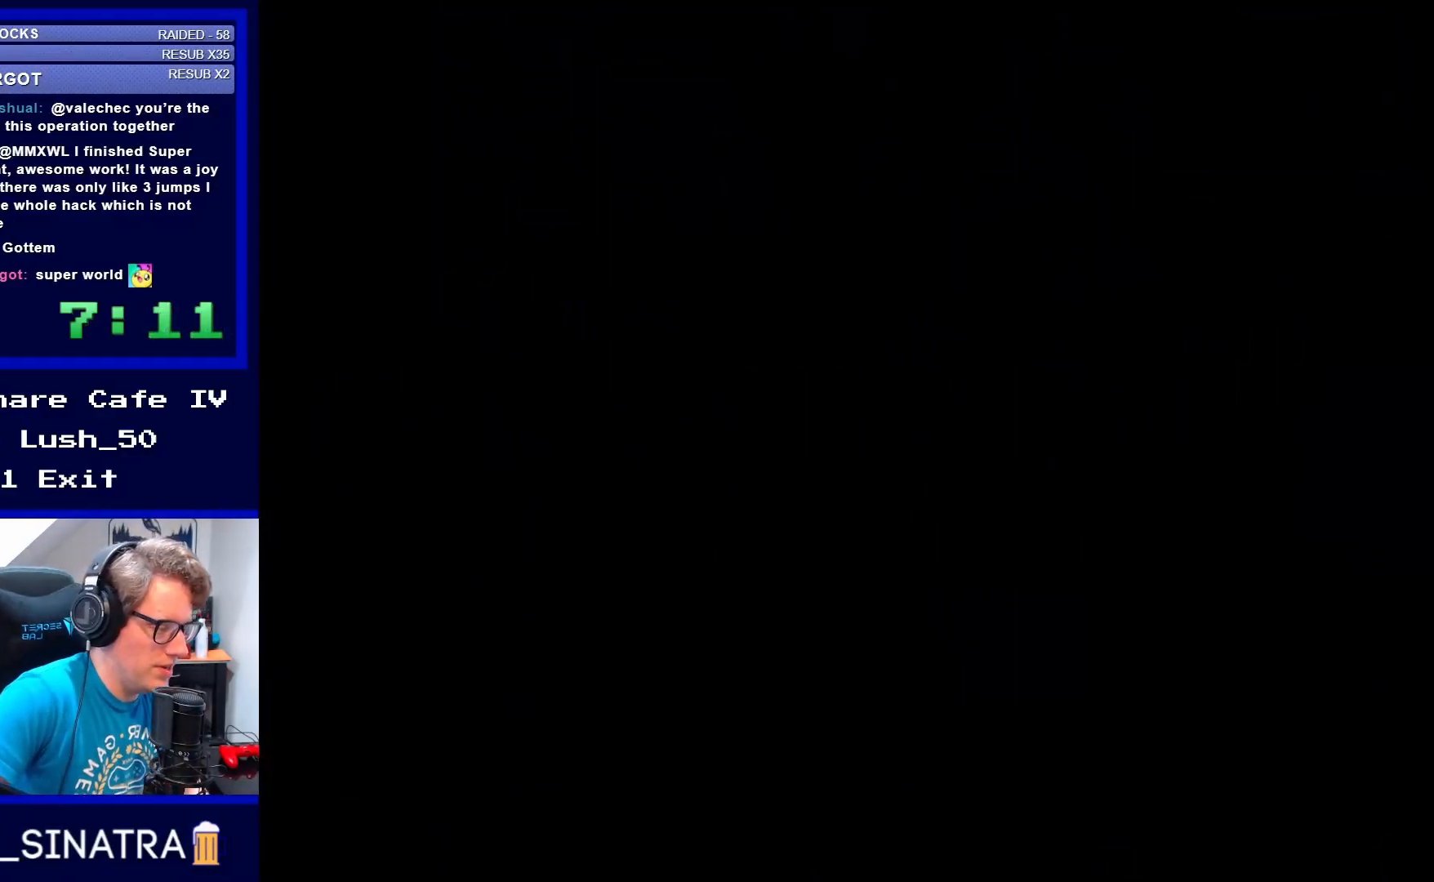
{"buttons": [], "events": []}
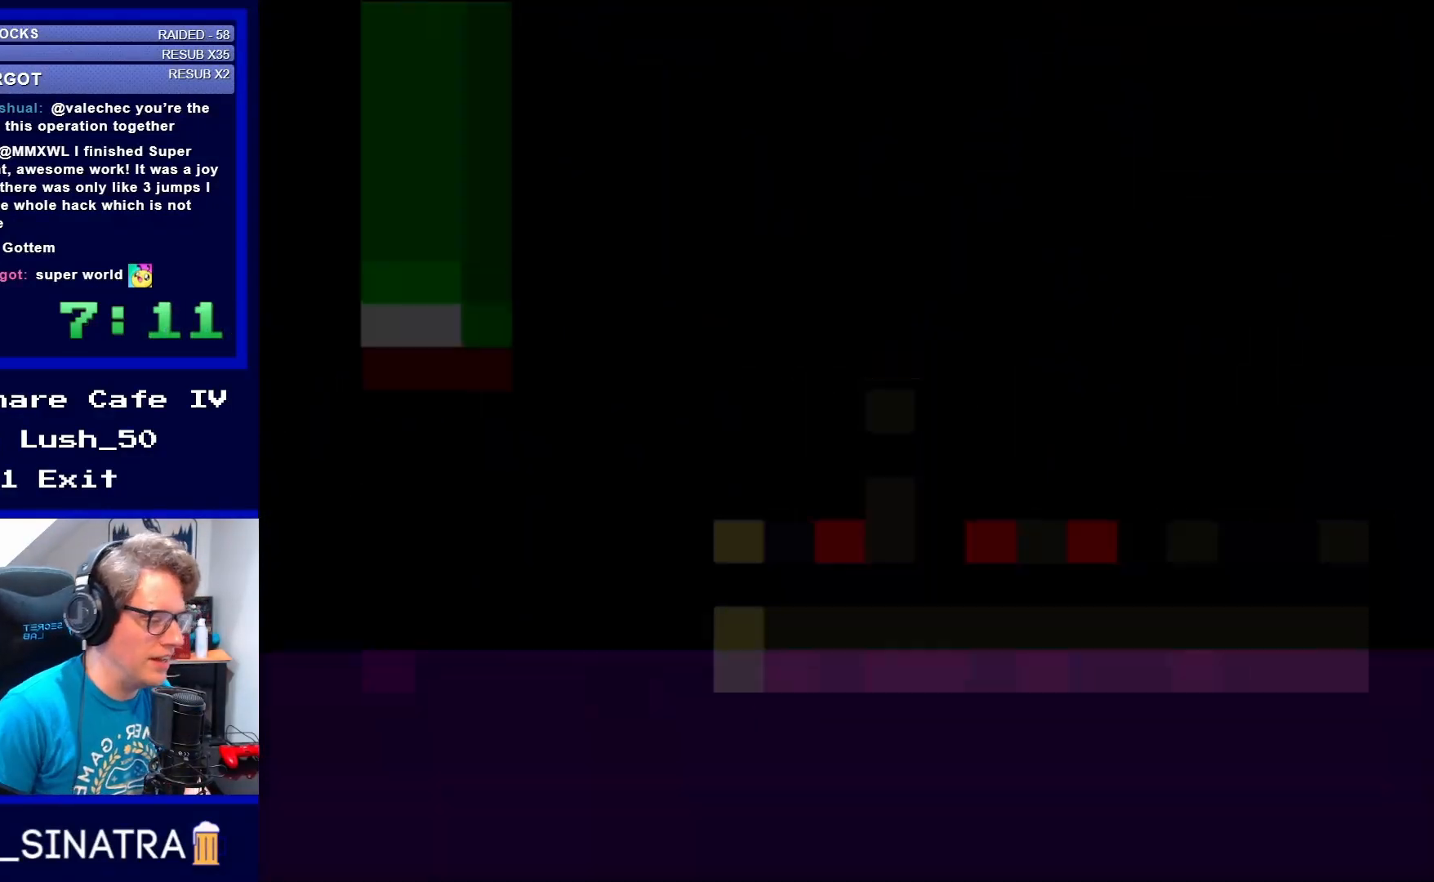
{"buttons": [], "events": []}
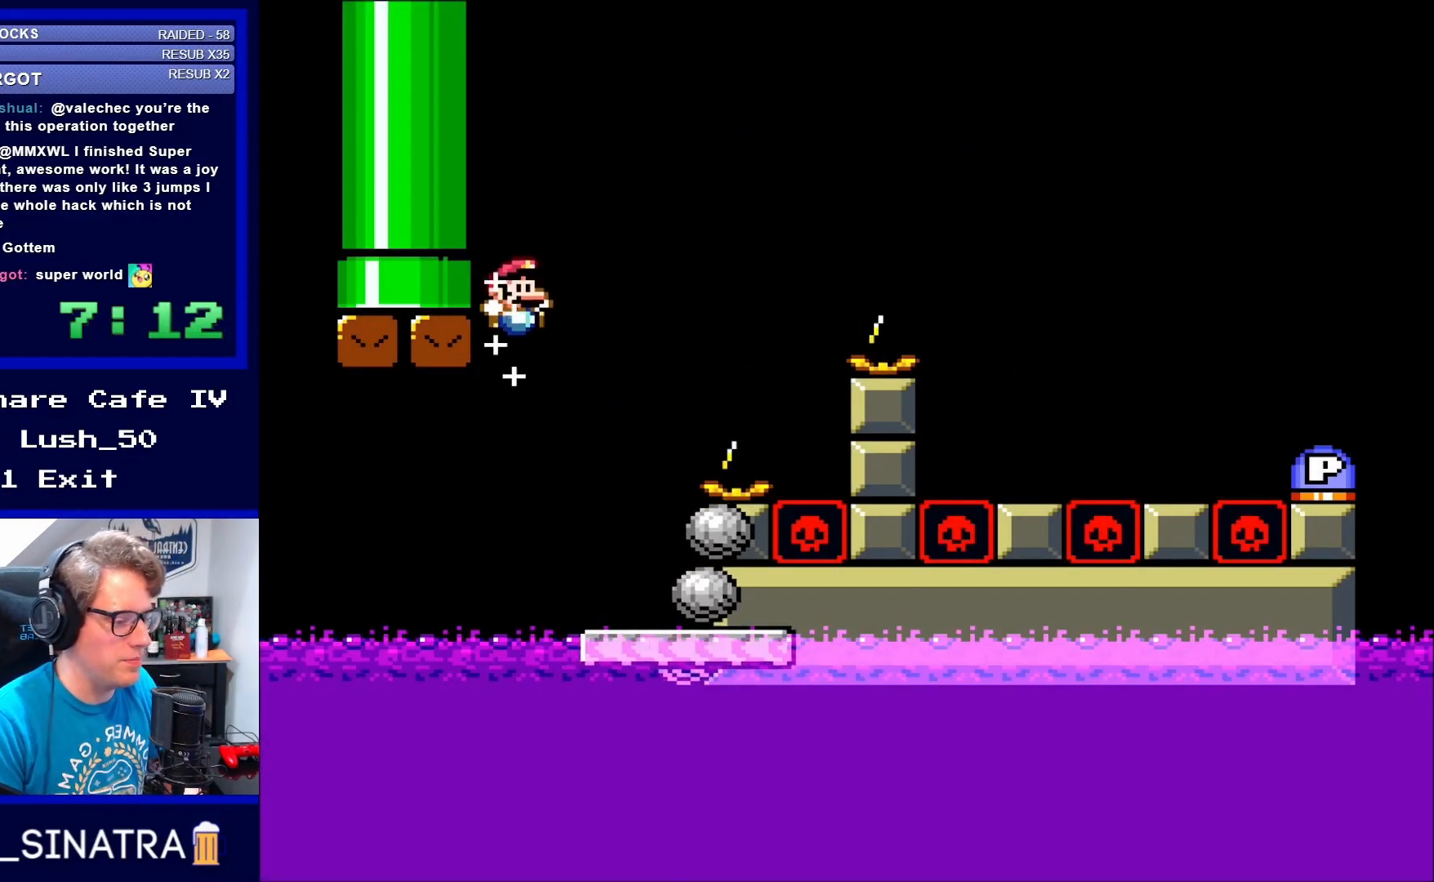
{"buttons": ["Y"], "events": [[417, "Y", "down"]]}